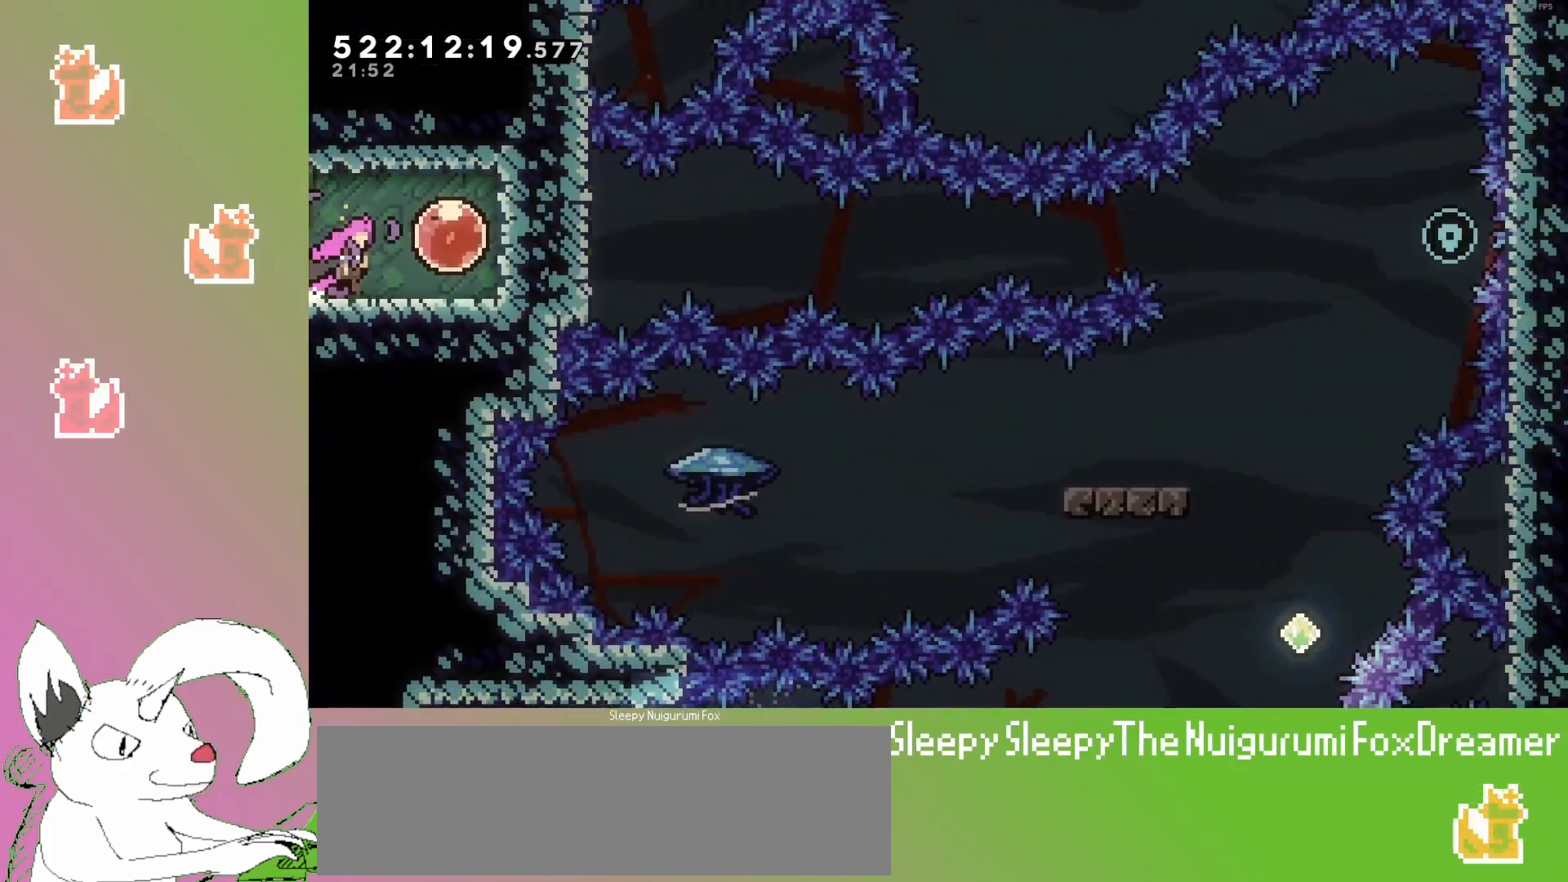
Gameplay with keyboard; each line is a JSON object with the keys held at the frame after it. "events" lists presses ("down") and releases ("up") of "dash", "demo", "down", "grab", "grab2", "jump", "jump2", "jump3", "jump4", "left", "pause", "restart", "retry", "right" and "up" between this image and that frame as [ms after this image, input, new state], when the widget could be followed in between. No other keys are recorded. Mouse input is not recorded. Key names are as the overlay labels them; some are game actions (e.g. jump) rather than physical keys.
{"keys": ["dash", "right"], "events": [[233, "jump3", "up"], [350, "down", "up"], [500, "dash", "down"]]}
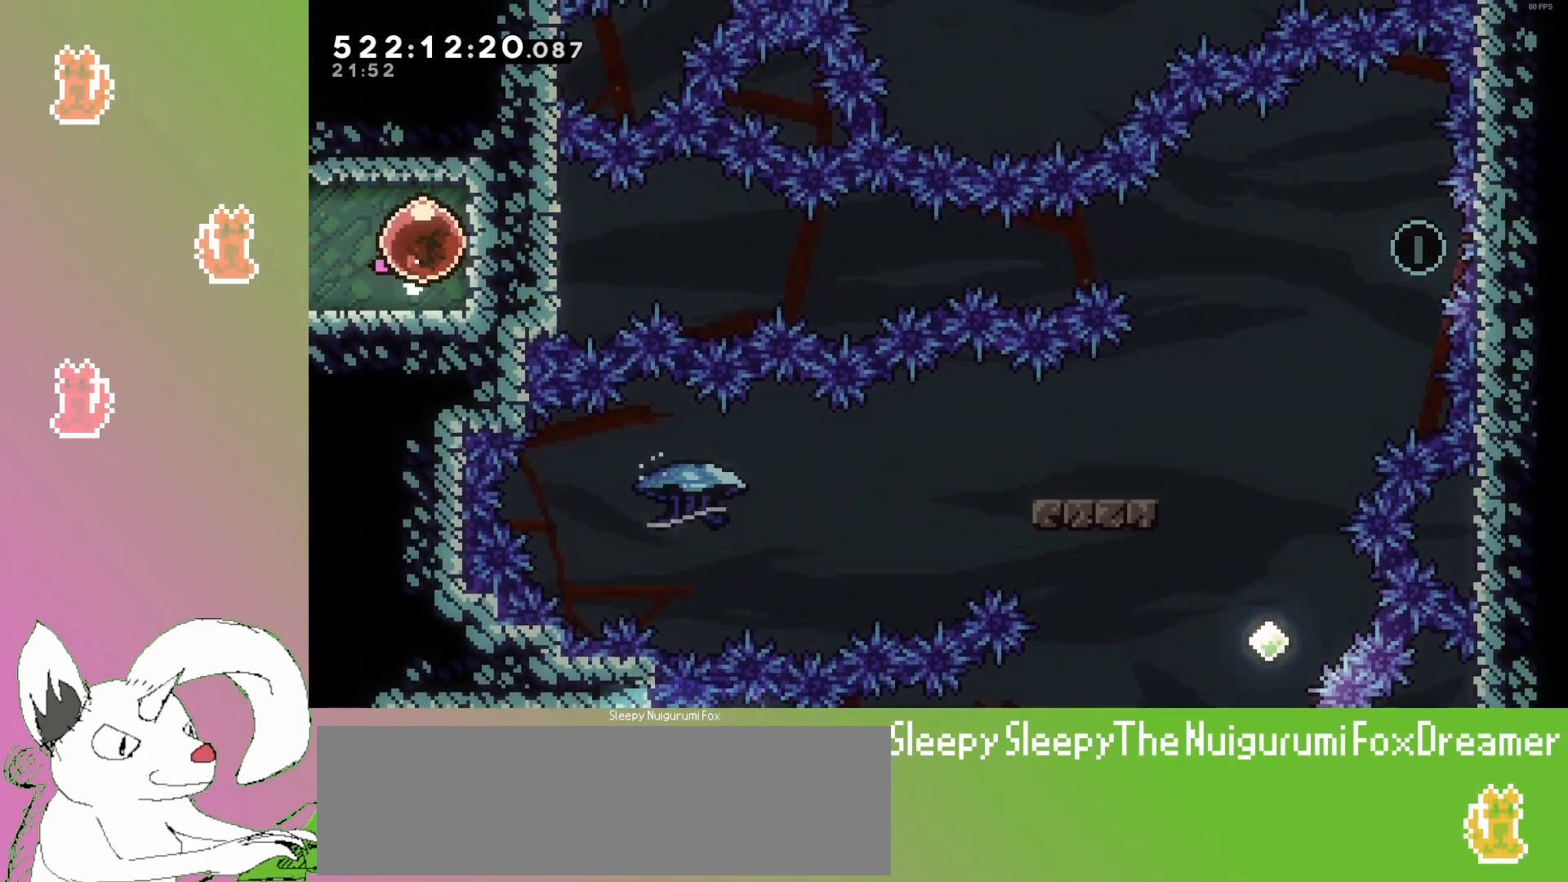
{"keys": ["right"], "events": [[183, "dash", "up"]]}
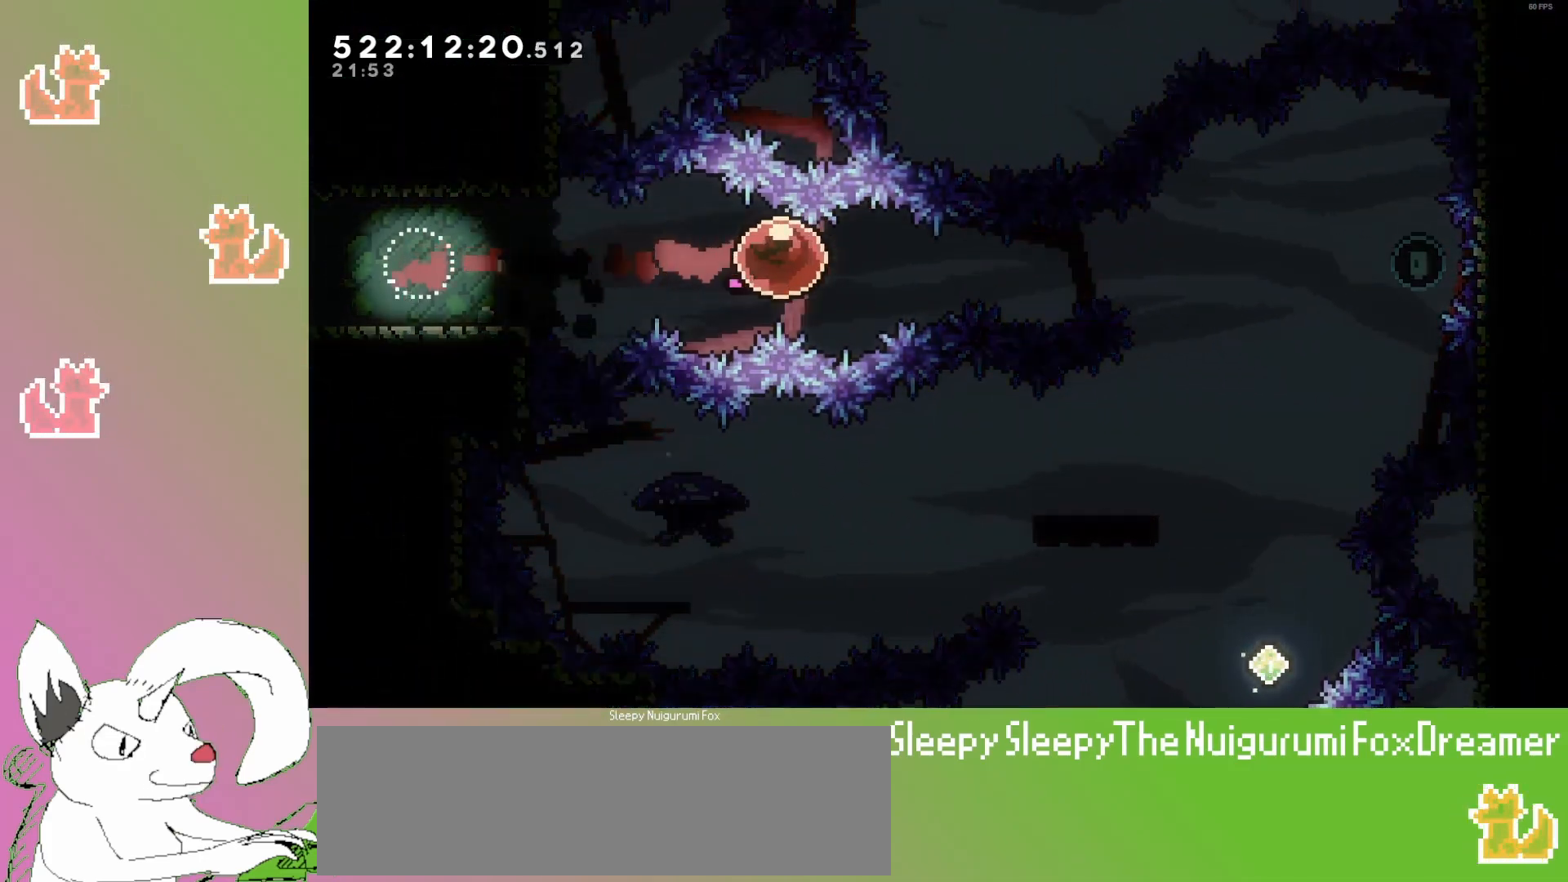
{"keys": [], "events": [[467, "right", "up"]]}
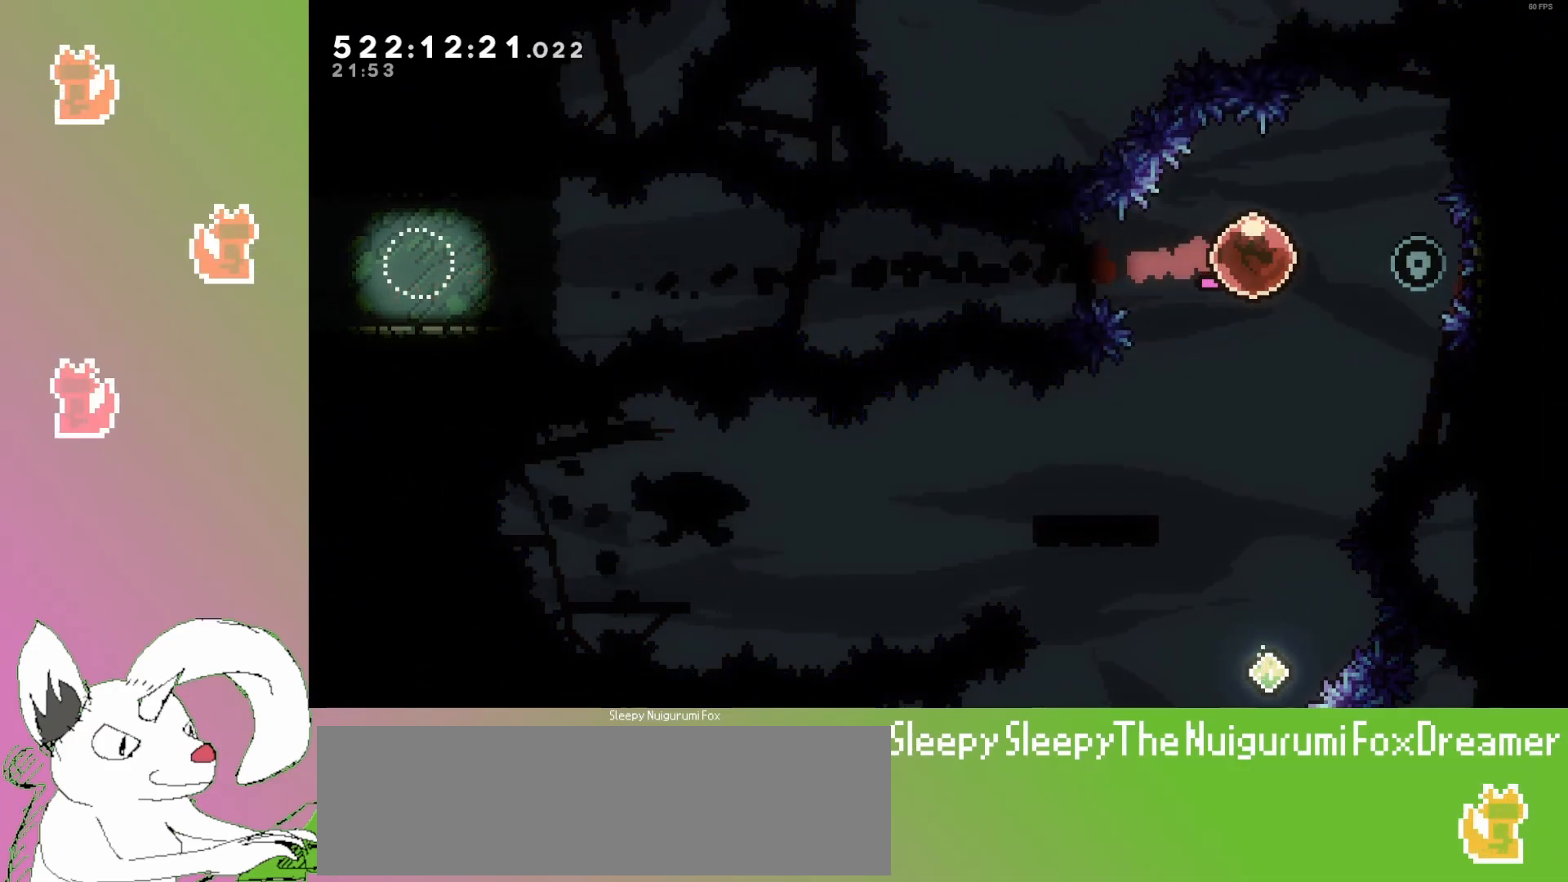
{"keys": [], "events": [[67, "left", "down"], [100, "dash", "down"], [233, "dash", "up"], [350, "left", "up"]]}
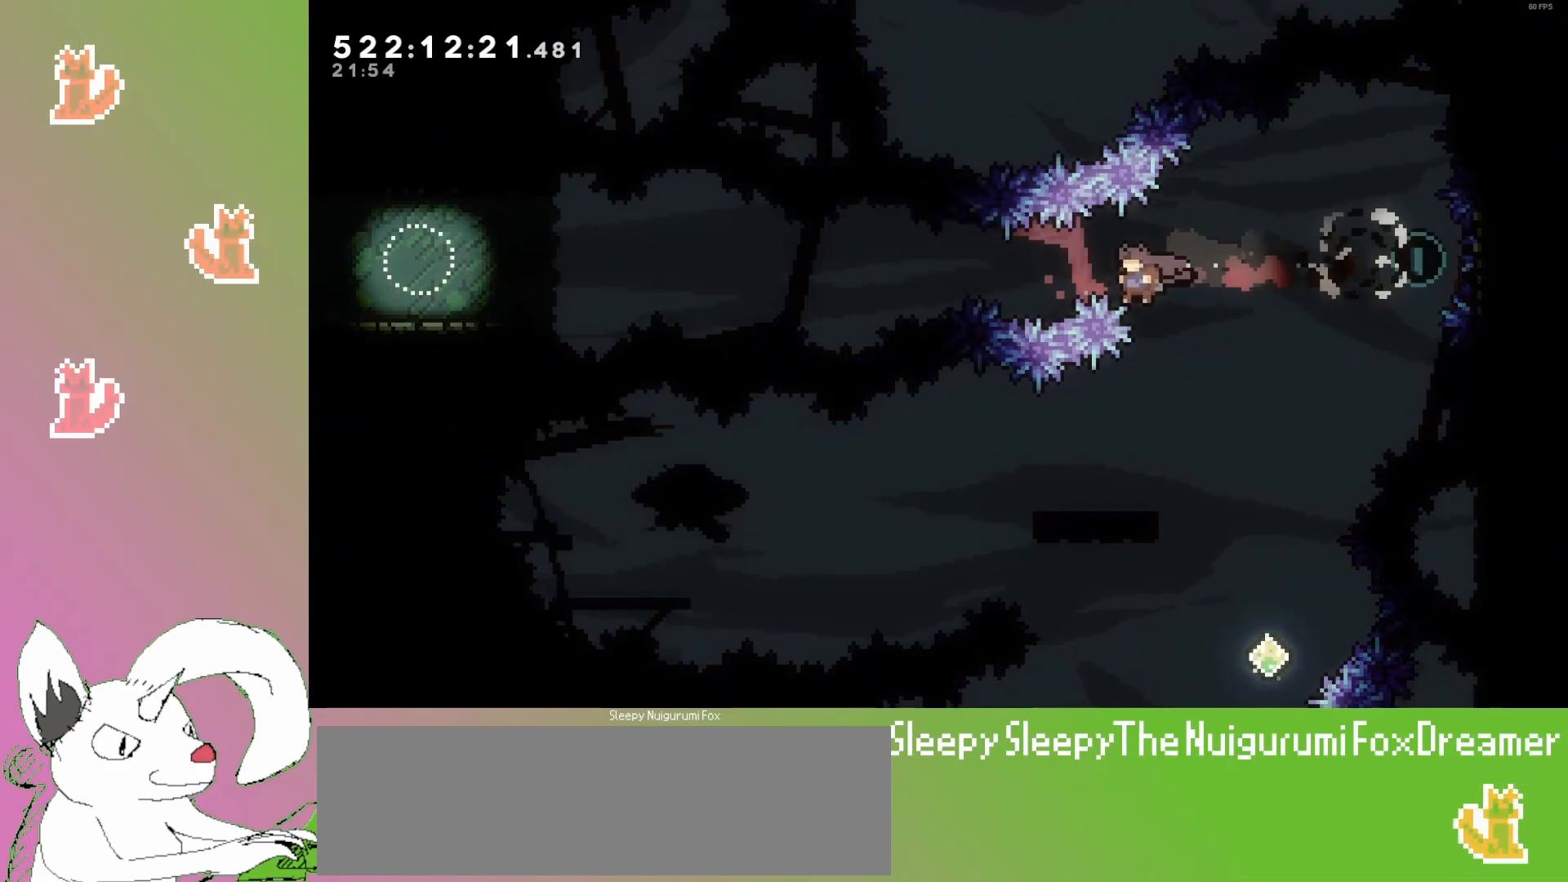
{"keys": ["jump3"], "events": [[250, "jump3", "down"], [333, "jump3", "up"], [433, "jump3", "down"]]}
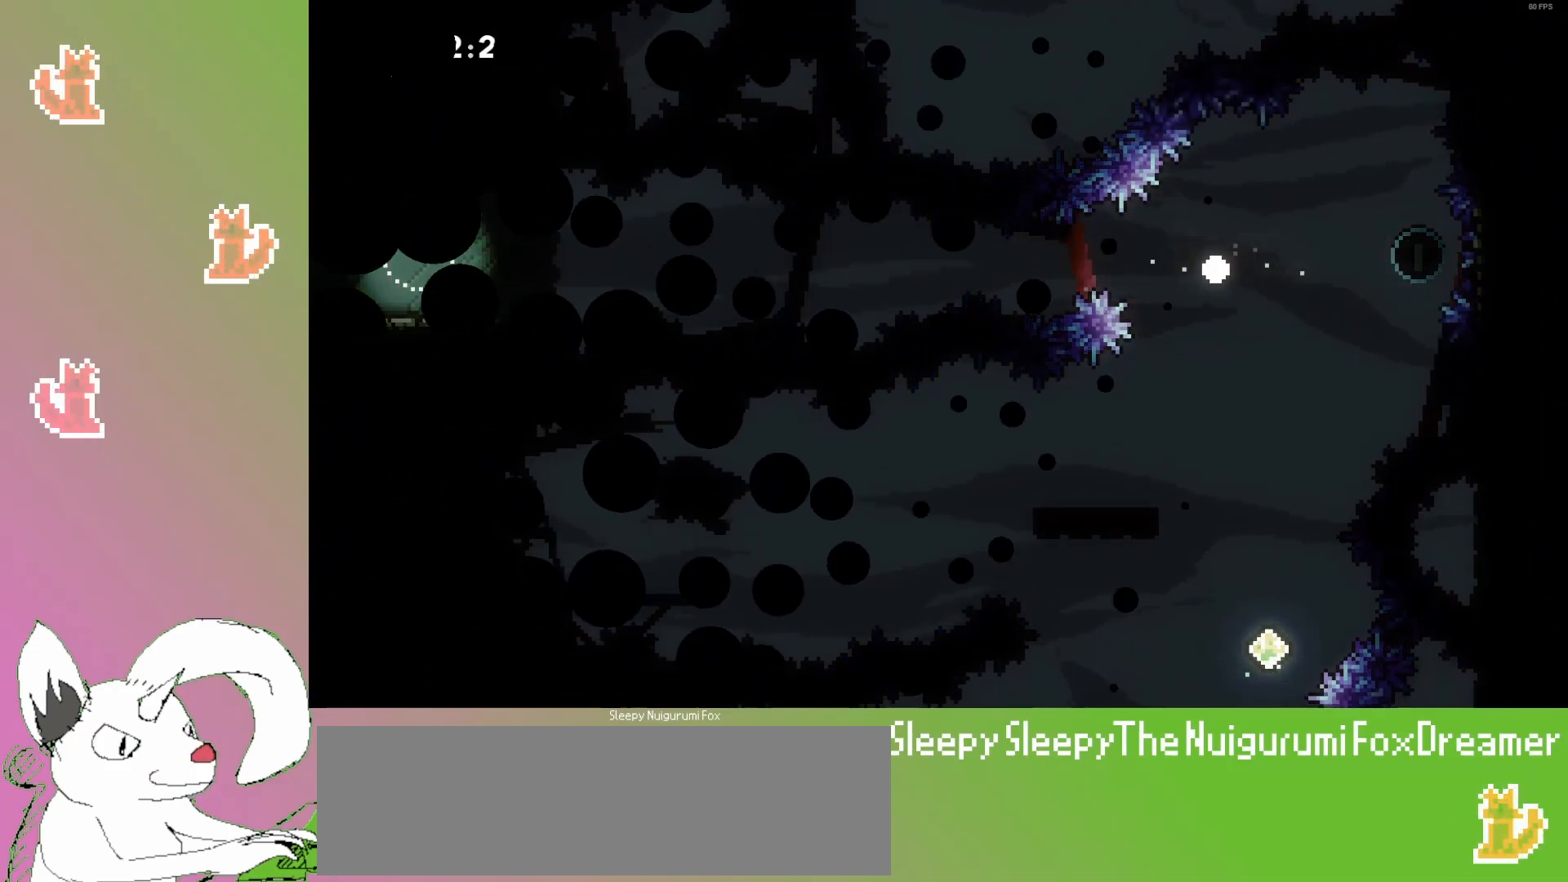
{"keys": [], "events": [[17, "jump3", "up"], [100, "jump3", "down"], [217, "jump3", "up"], [350, "jump3", "down"], [450, "jump3", "up"]]}
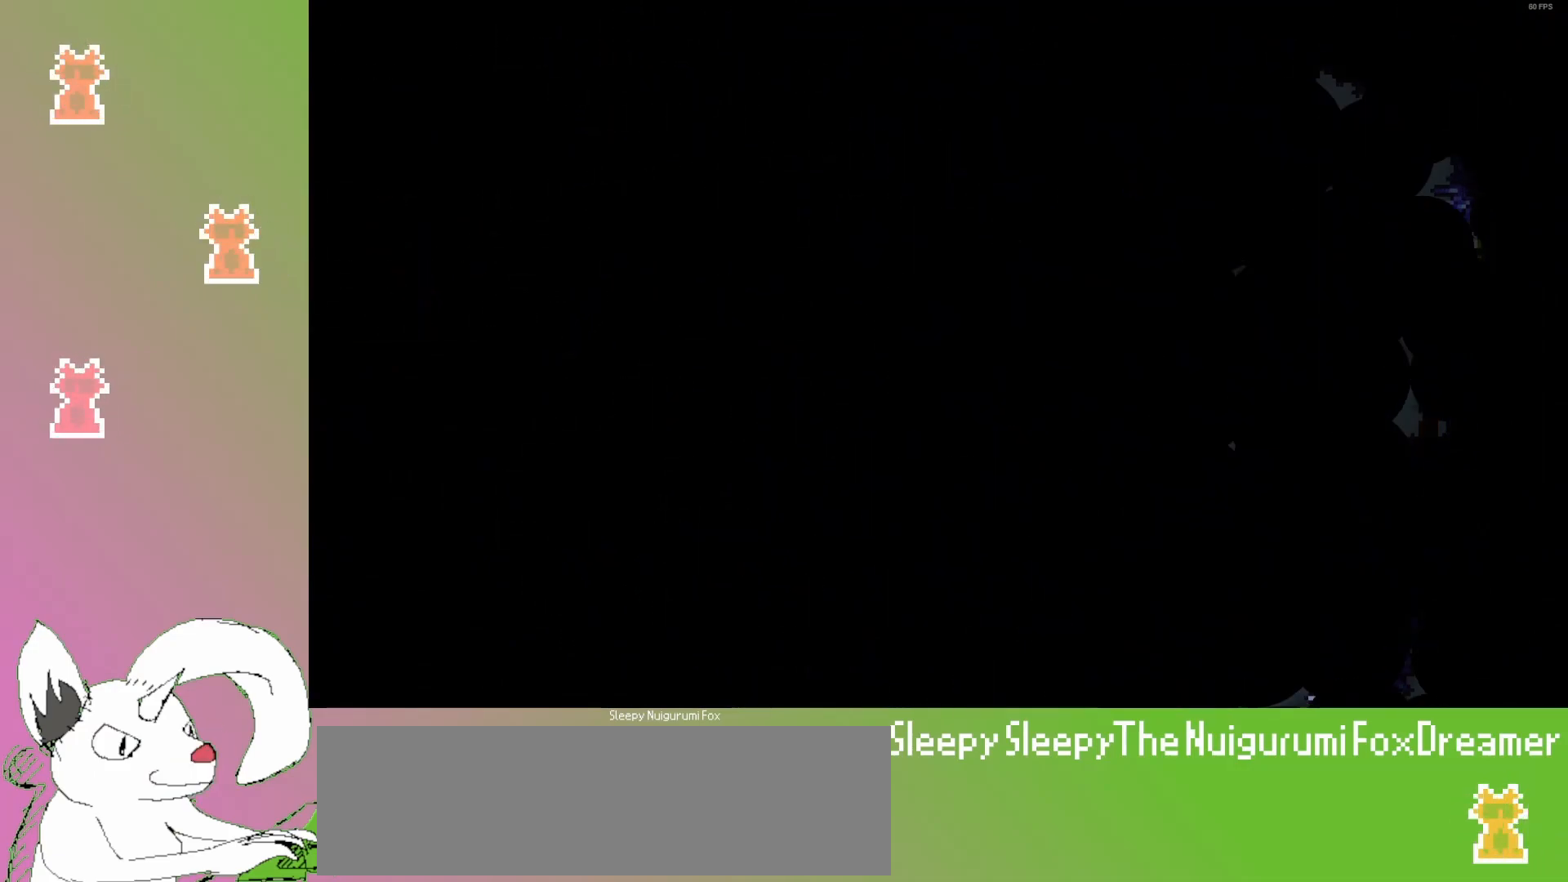
{"keys": [], "events": []}
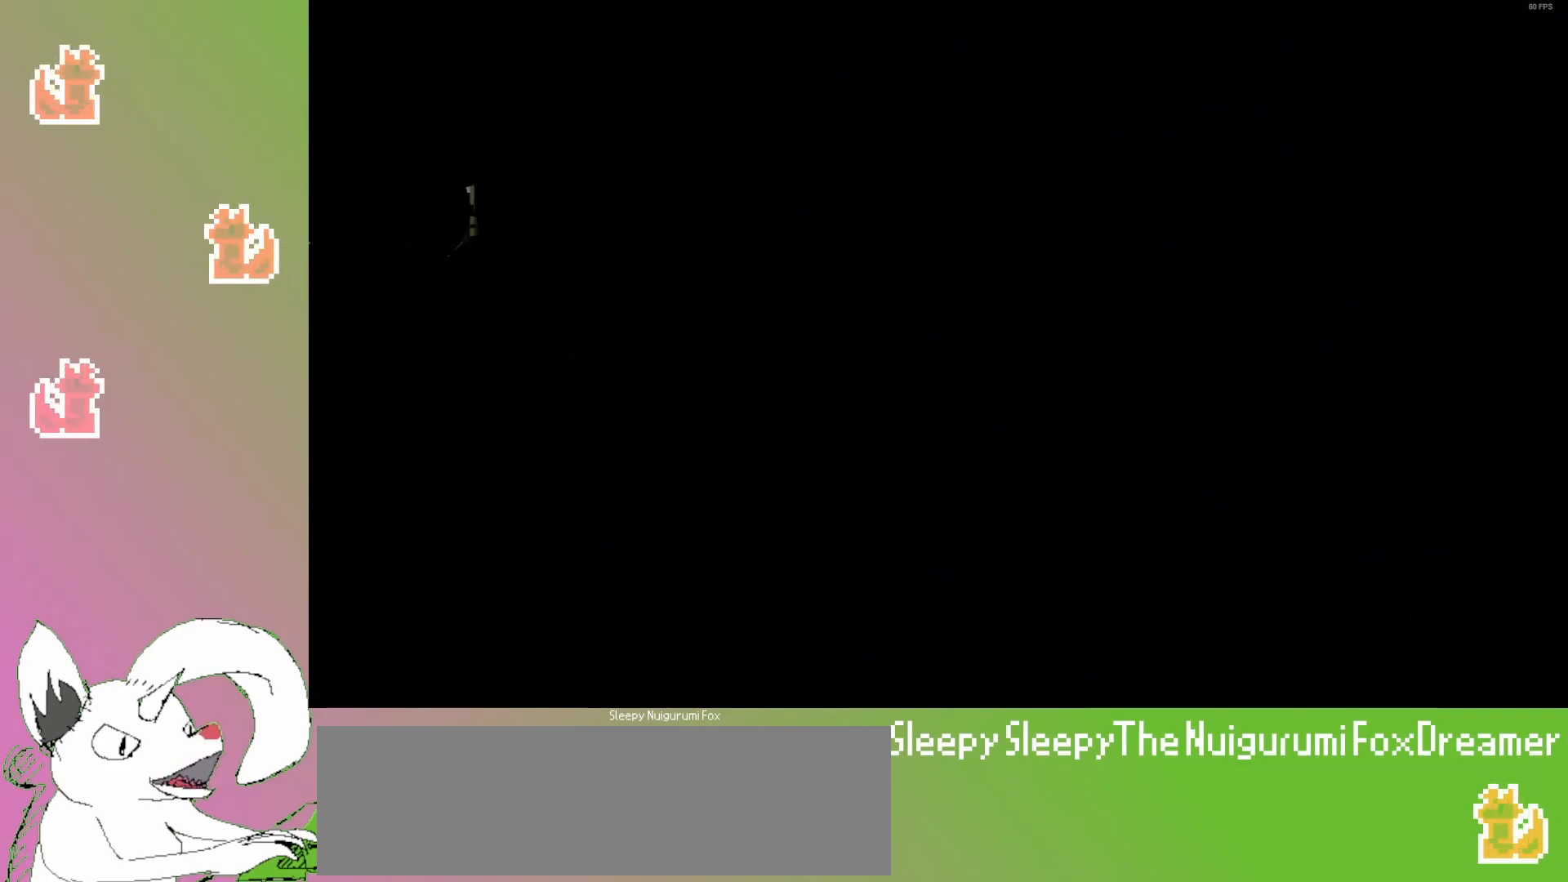
{"keys": ["right"], "events": [[300, "right", "down"]]}
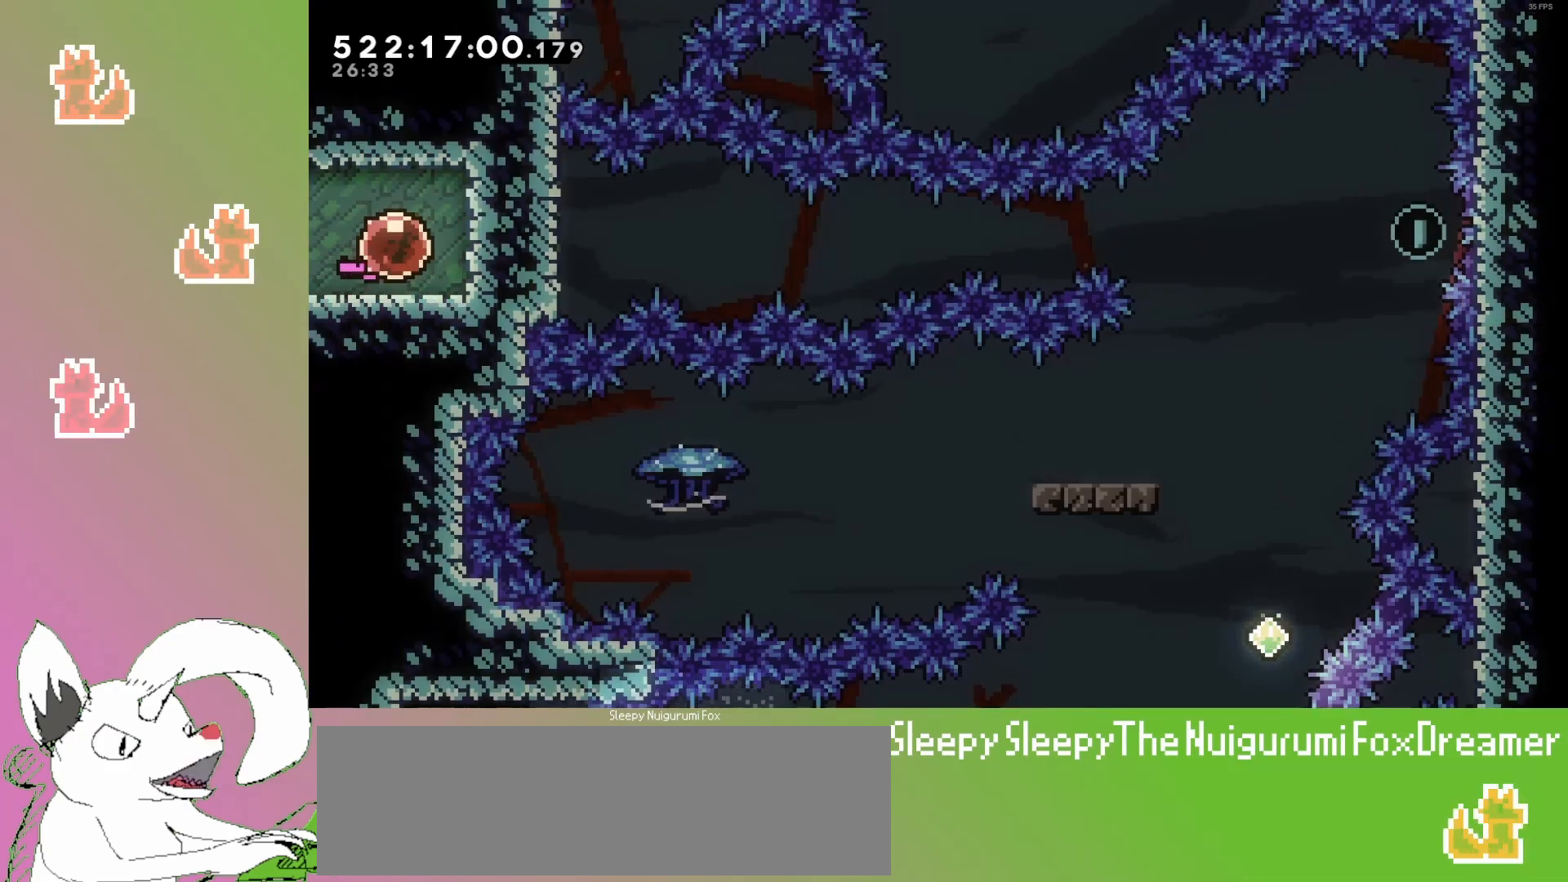
{"keys": ["right"], "events": []}
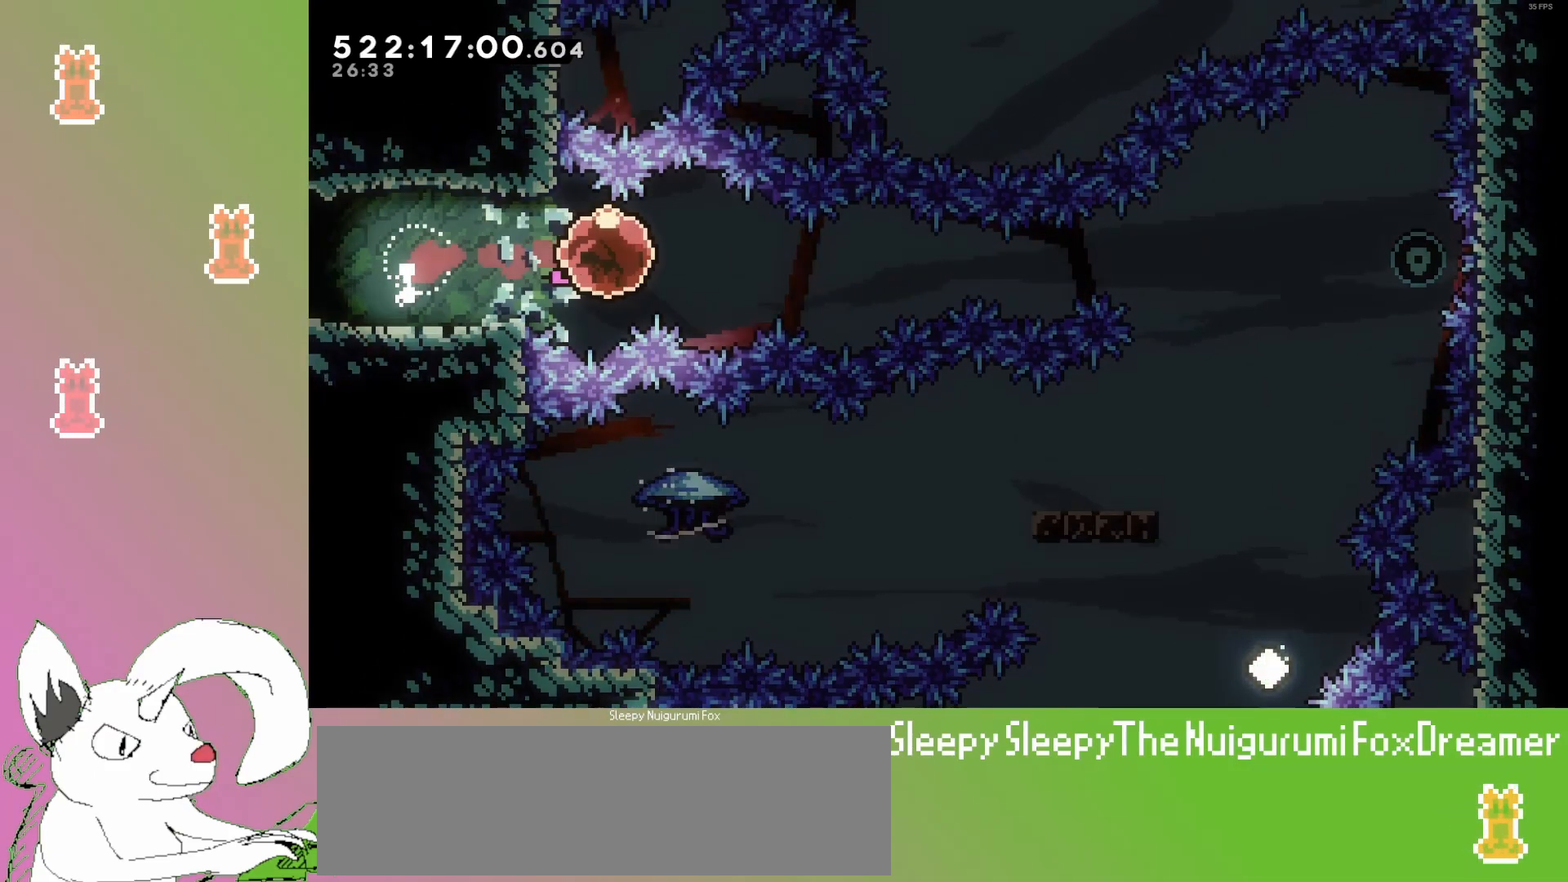
{"keys": ["right"], "events": []}
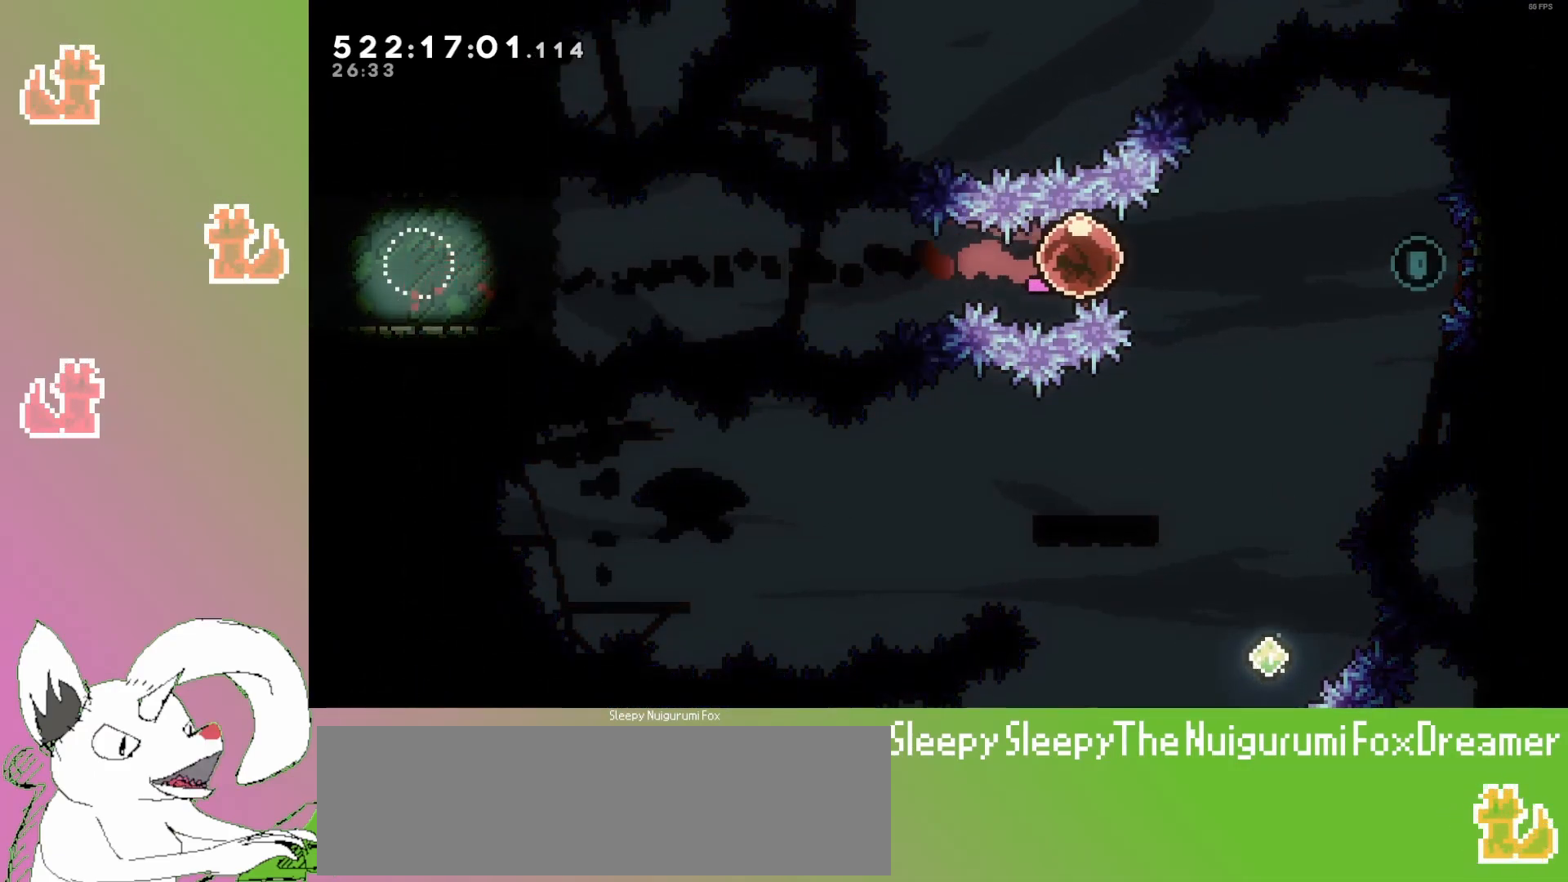
{"keys": ["left"], "events": [[317, "dash", "down"], [317, "down", "down"], [317, "left", "down"], [317, "right", "up"], [500, "dash", "up"], [500, "down", "up"]]}
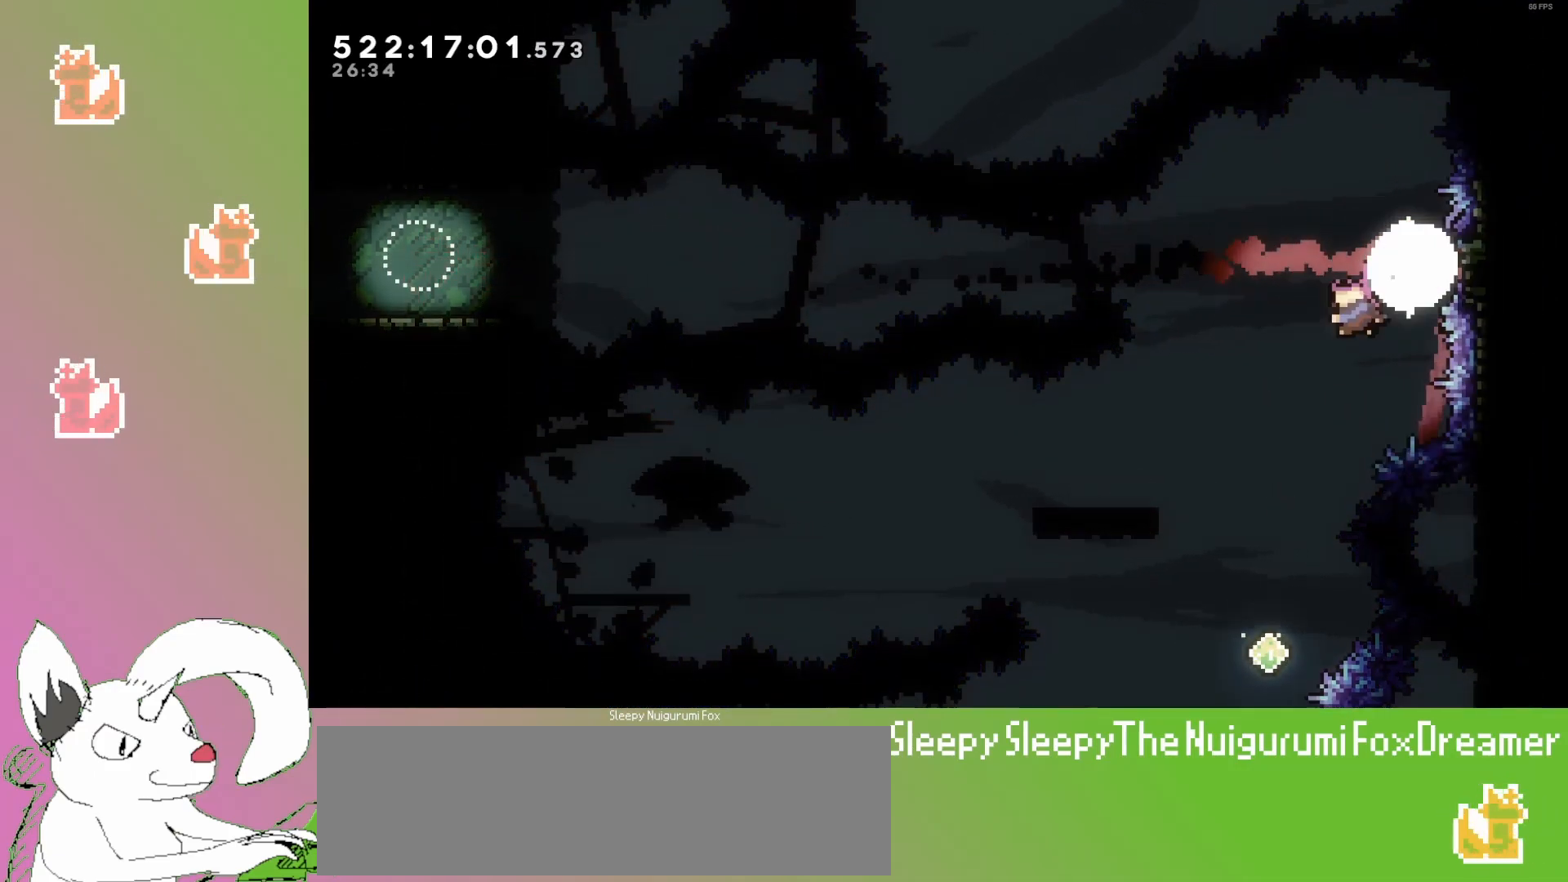
{"keys": ["grab"], "events": [[50, "grab", "down"], [133, "up", "down"], [350, "jump3", "down"], [350, "up", "up"], [367, "left", "up"], [433, "jump3", "up"]]}
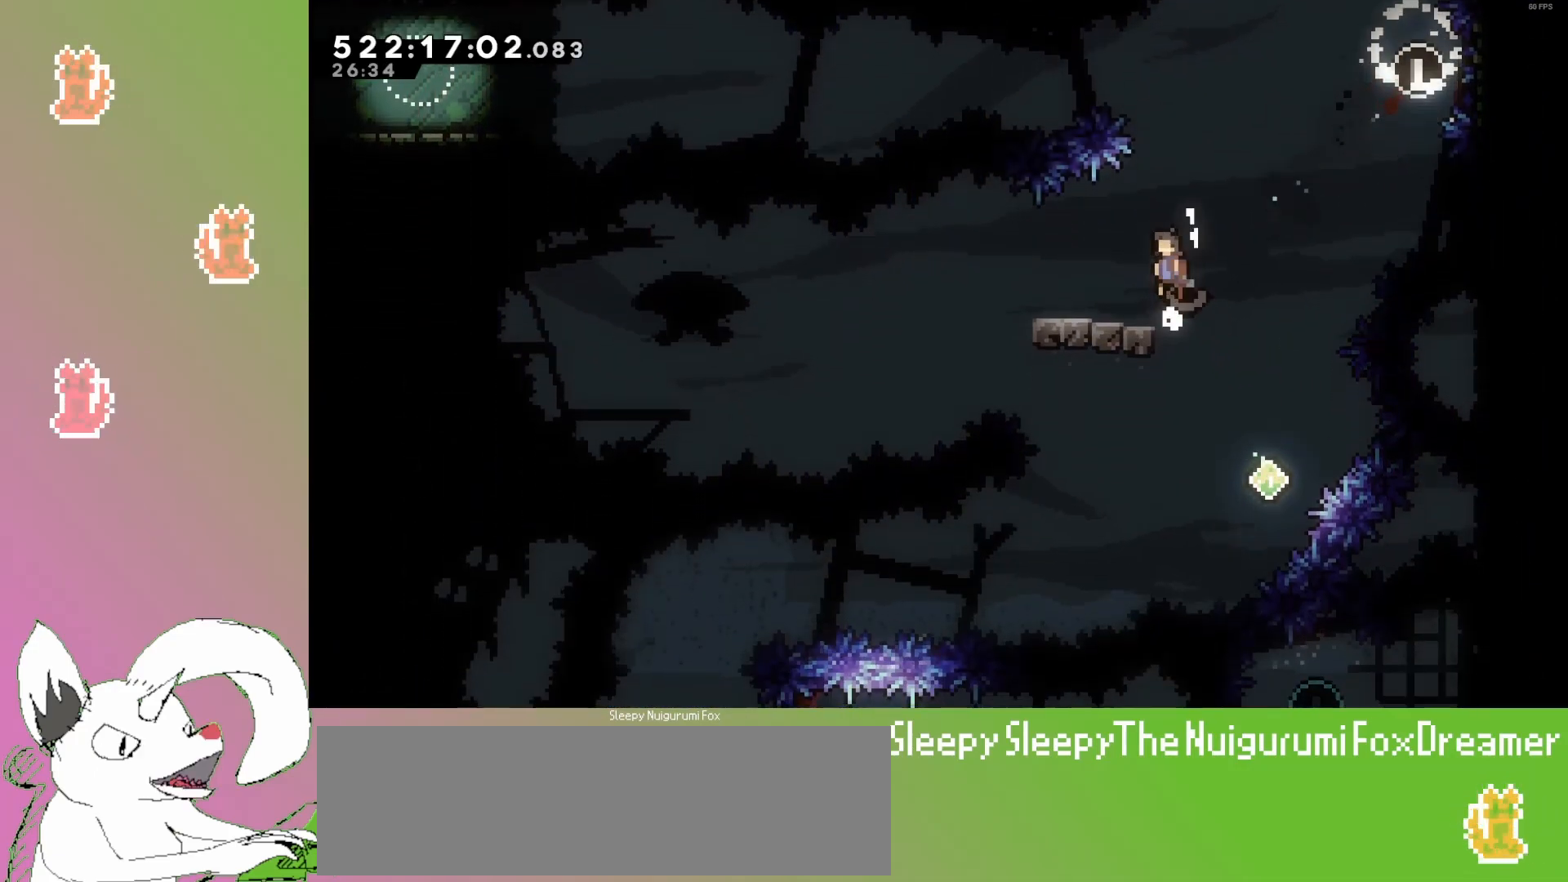
{"keys": ["down", "jump3", "left"], "events": [[33, "left", "down"], [150, "left", "up"], [167, "grab", "up"], [267, "down", "down"], [267, "left", "down"], [283, "dash", "down"], [467, "dash", "up"], [467, "jump3", "down"]]}
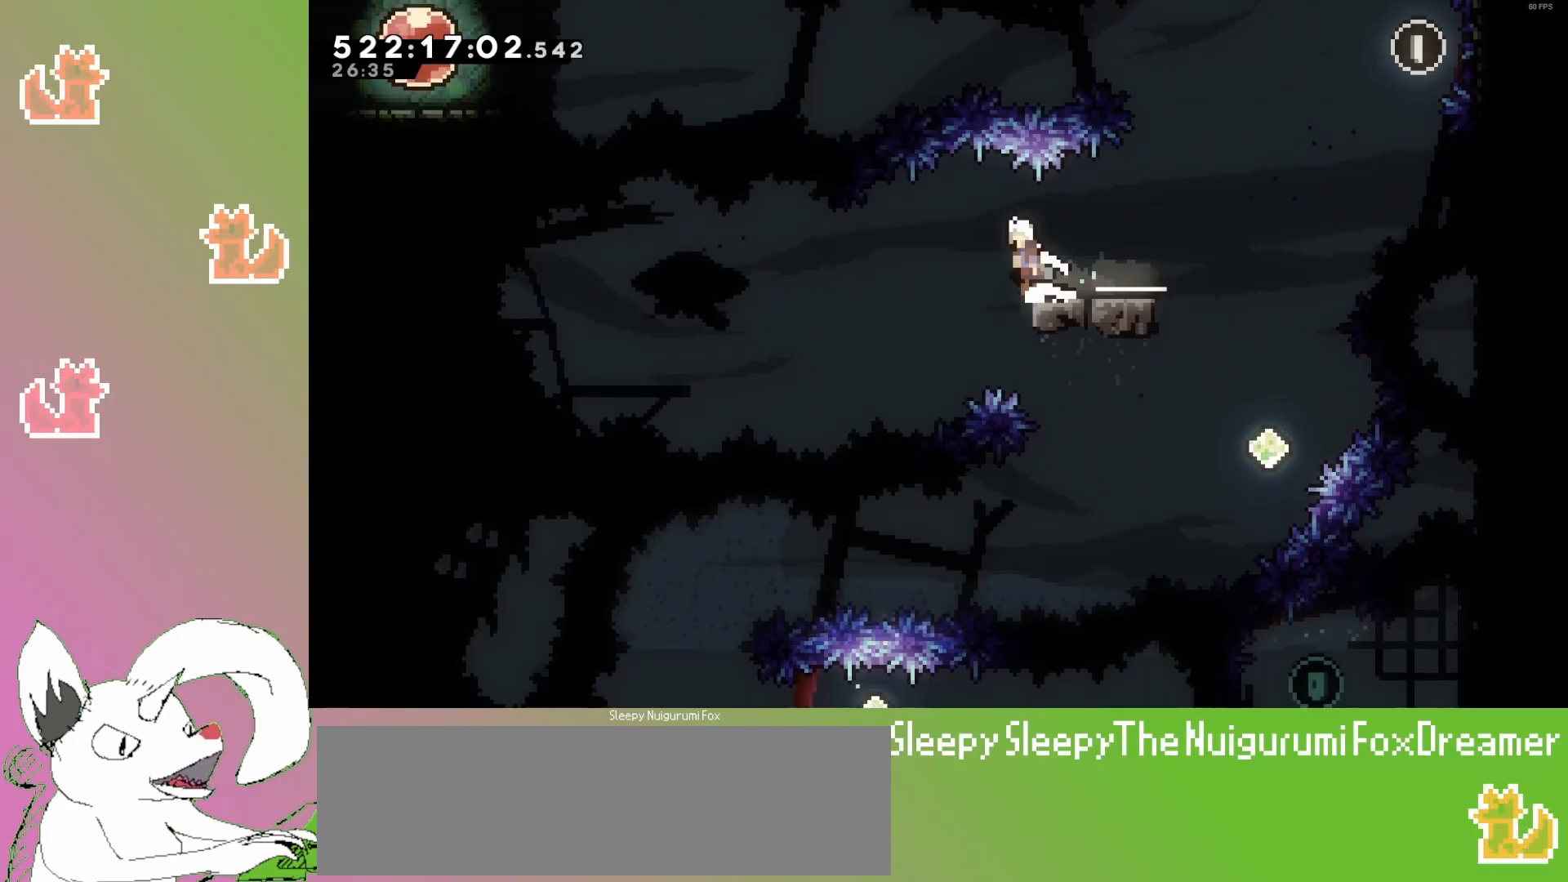
{"keys": ["dash", "right"], "events": [[133, "down", "up"], [217, "jump3", "up"], [233, "left", "up"], [383, "right", "down"], [417, "dash", "down"]]}
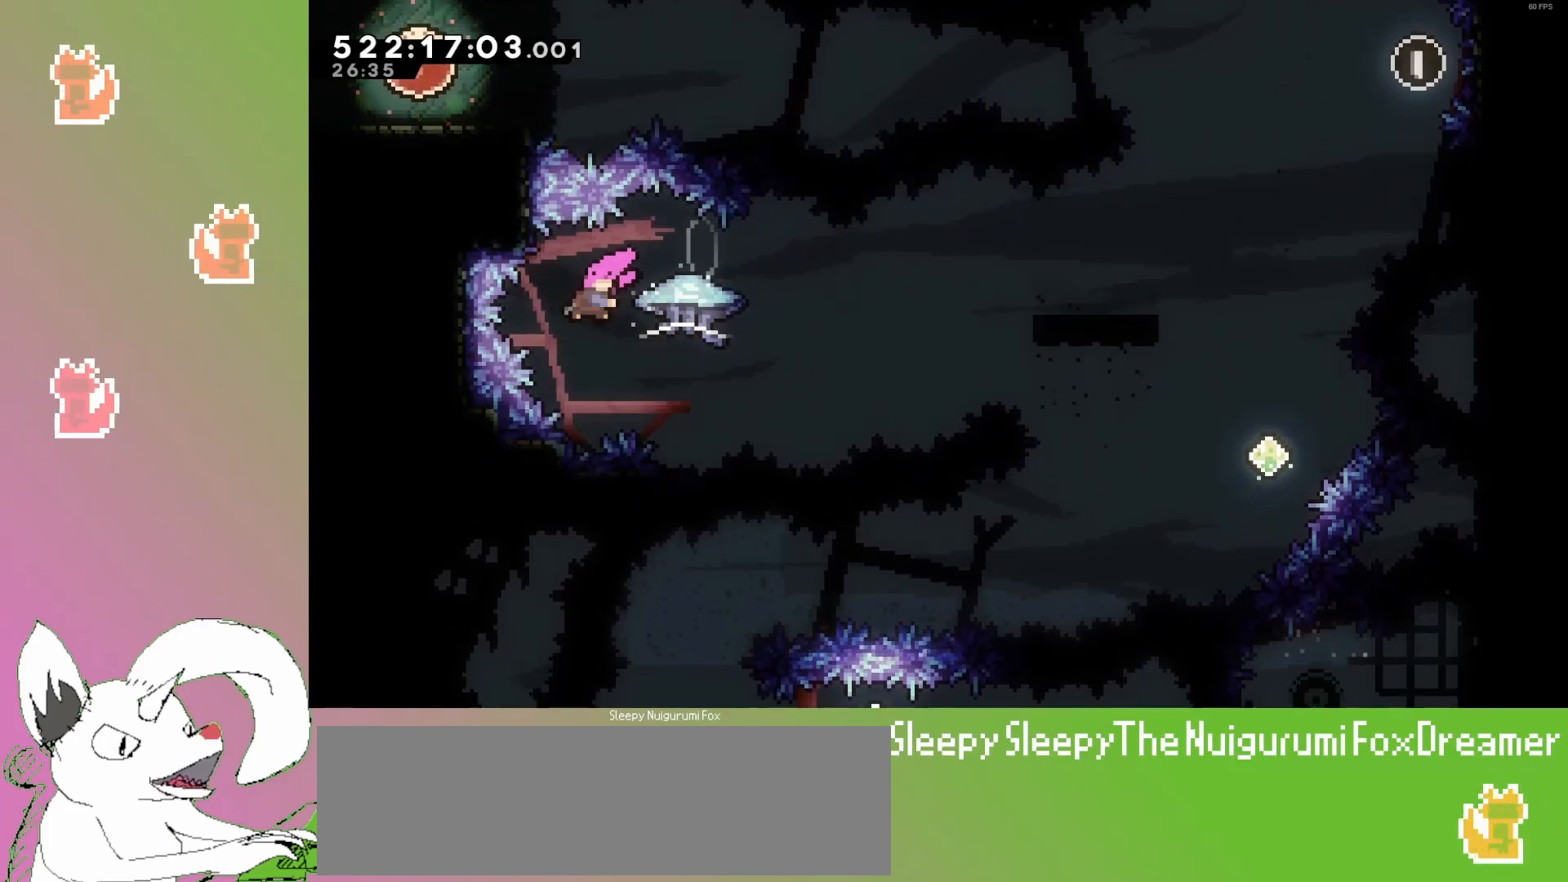
{"keys": ["grab", "right", "up"], "events": [[33, "grab", "down"], [83, "dash", "up"], [100, "up", "down"]]}
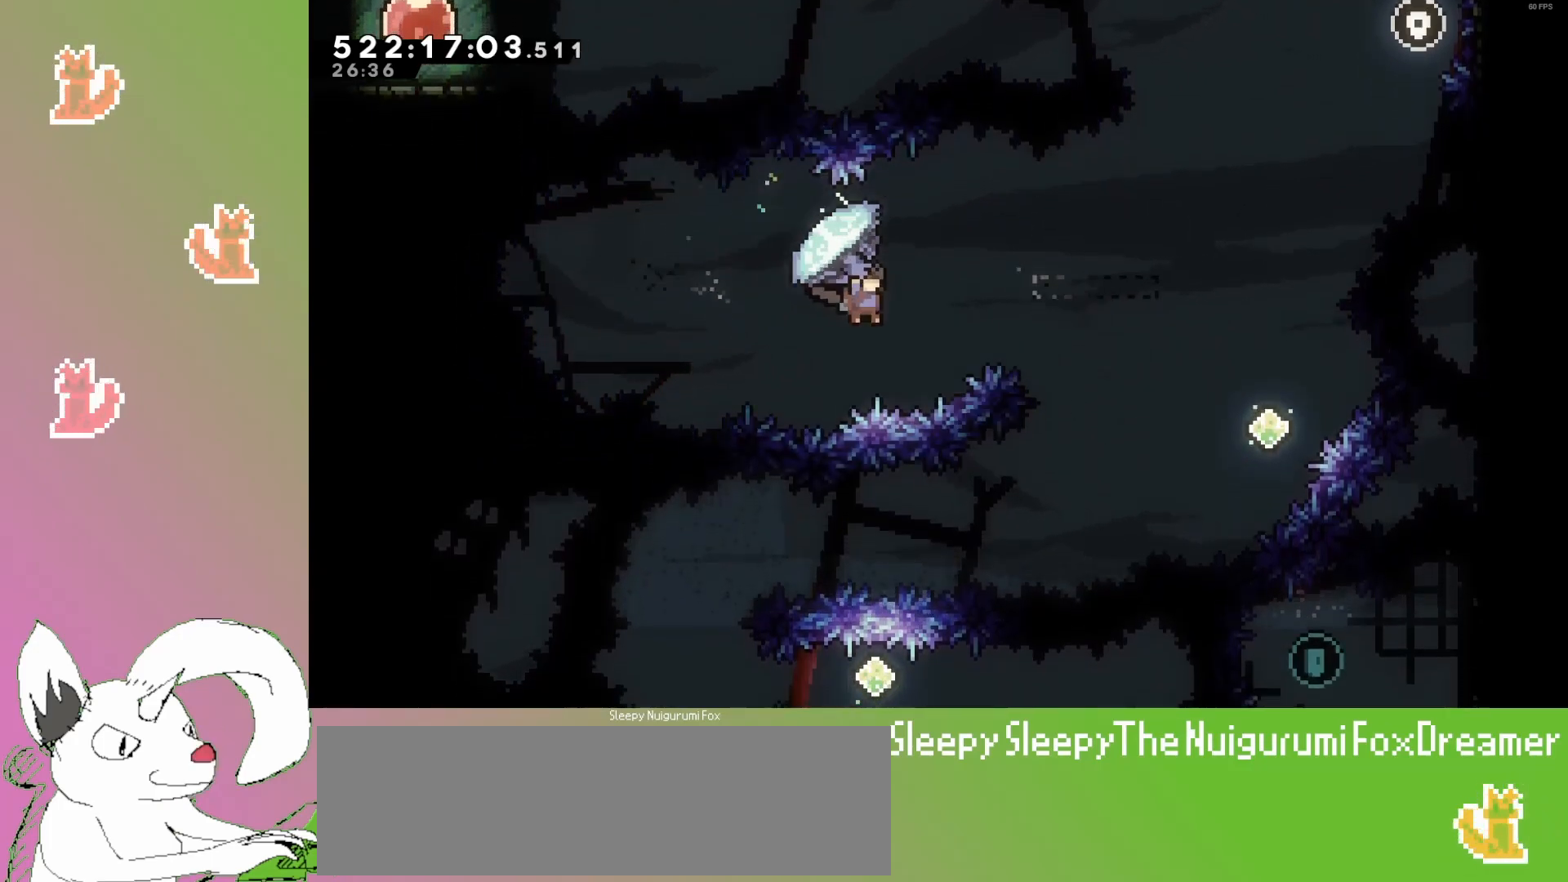
{"keys": ["grab"], "events": [[233, "left", "down"], [233, "right", "up"], [383, "up", "up"], [467, "left", "up"]]}
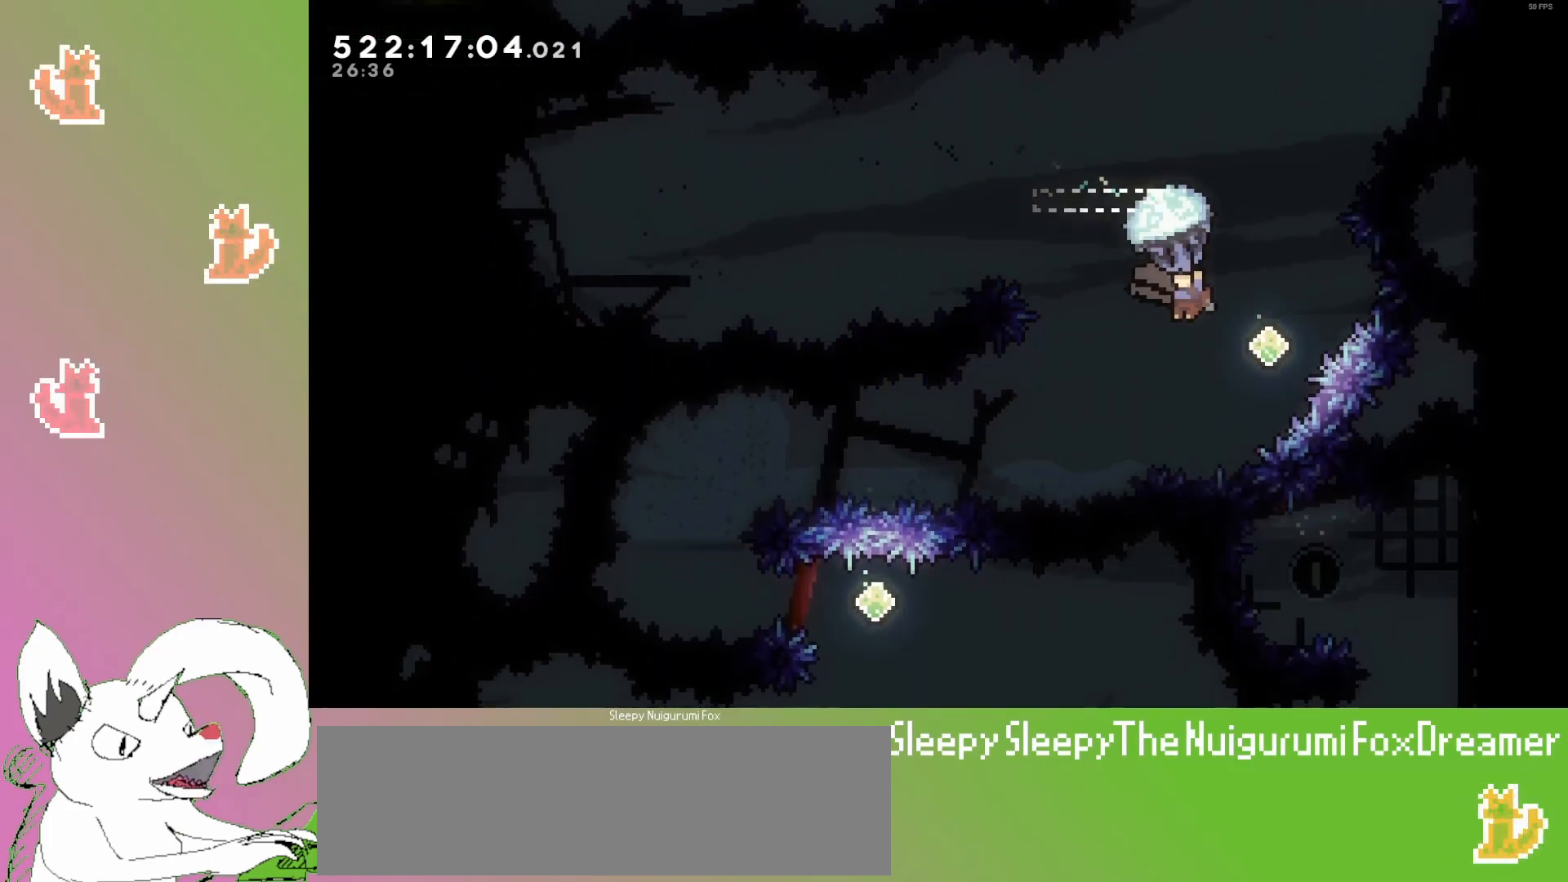
{"keys": ["grab", "left", "up"], "events": [[50, "right", "down"], [67, "up", "down"], [167, "right", "up"], [183, "left", "down"]]}
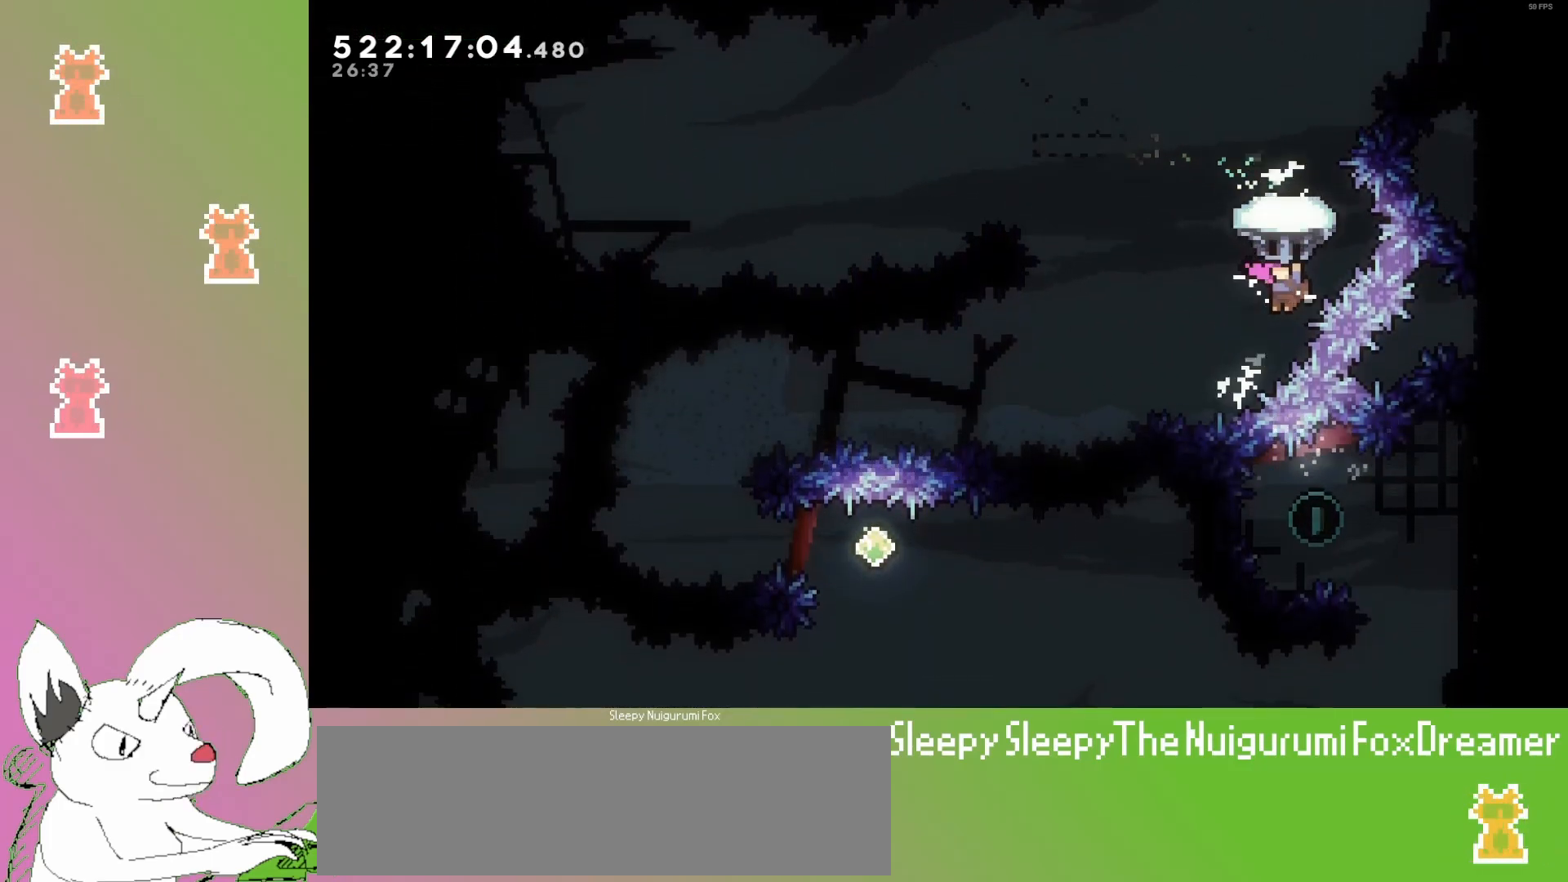
{"keys": ["grab", "left", "up"], "events": []}
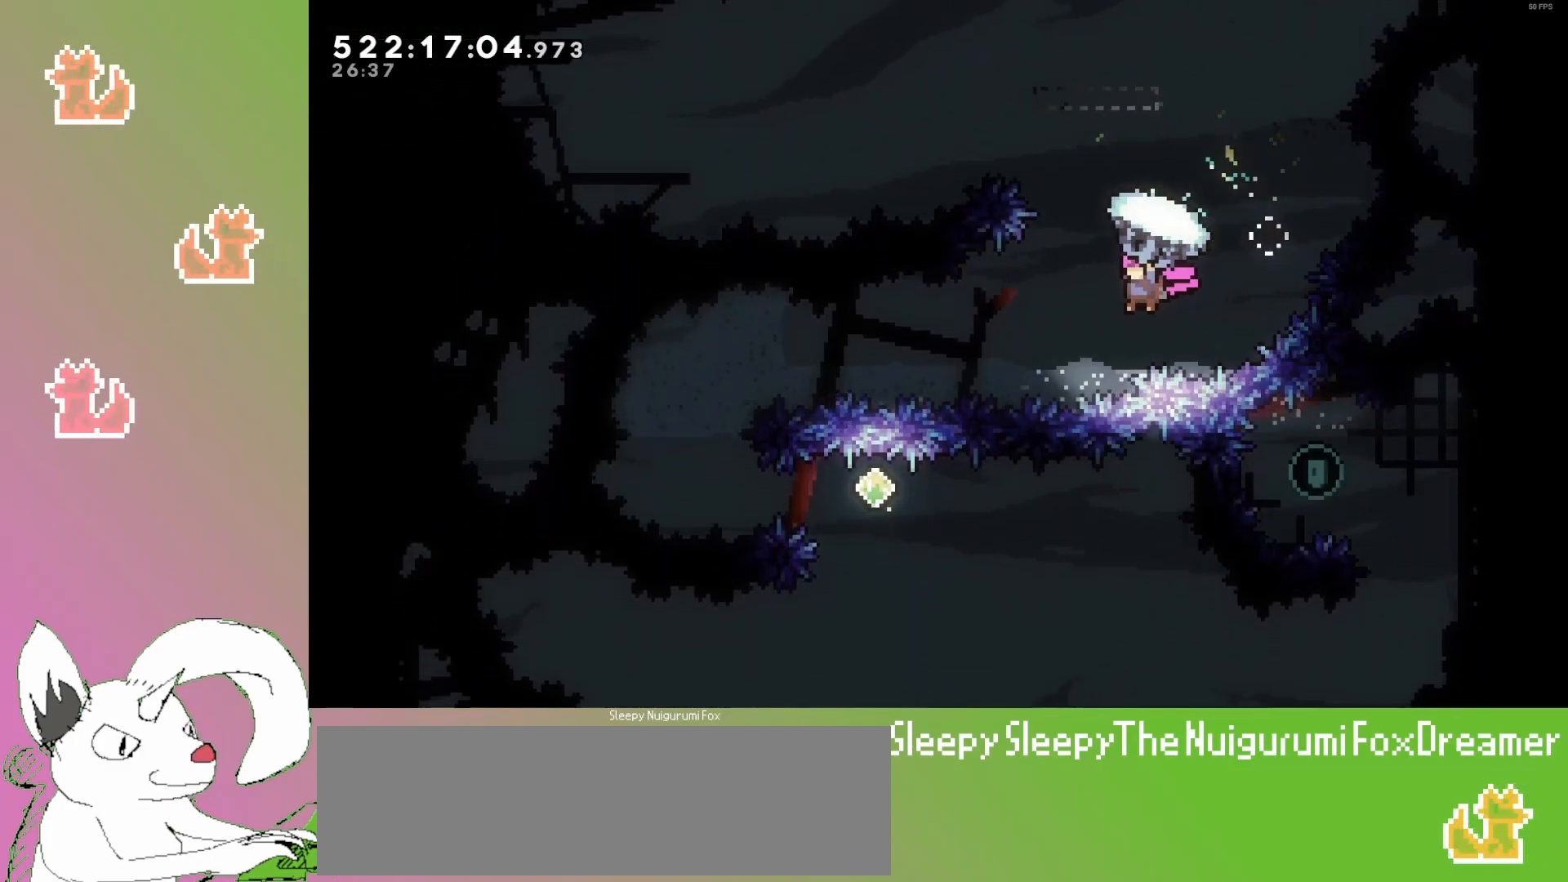
{"keys": ["grab", "left", "up"], "events": []}
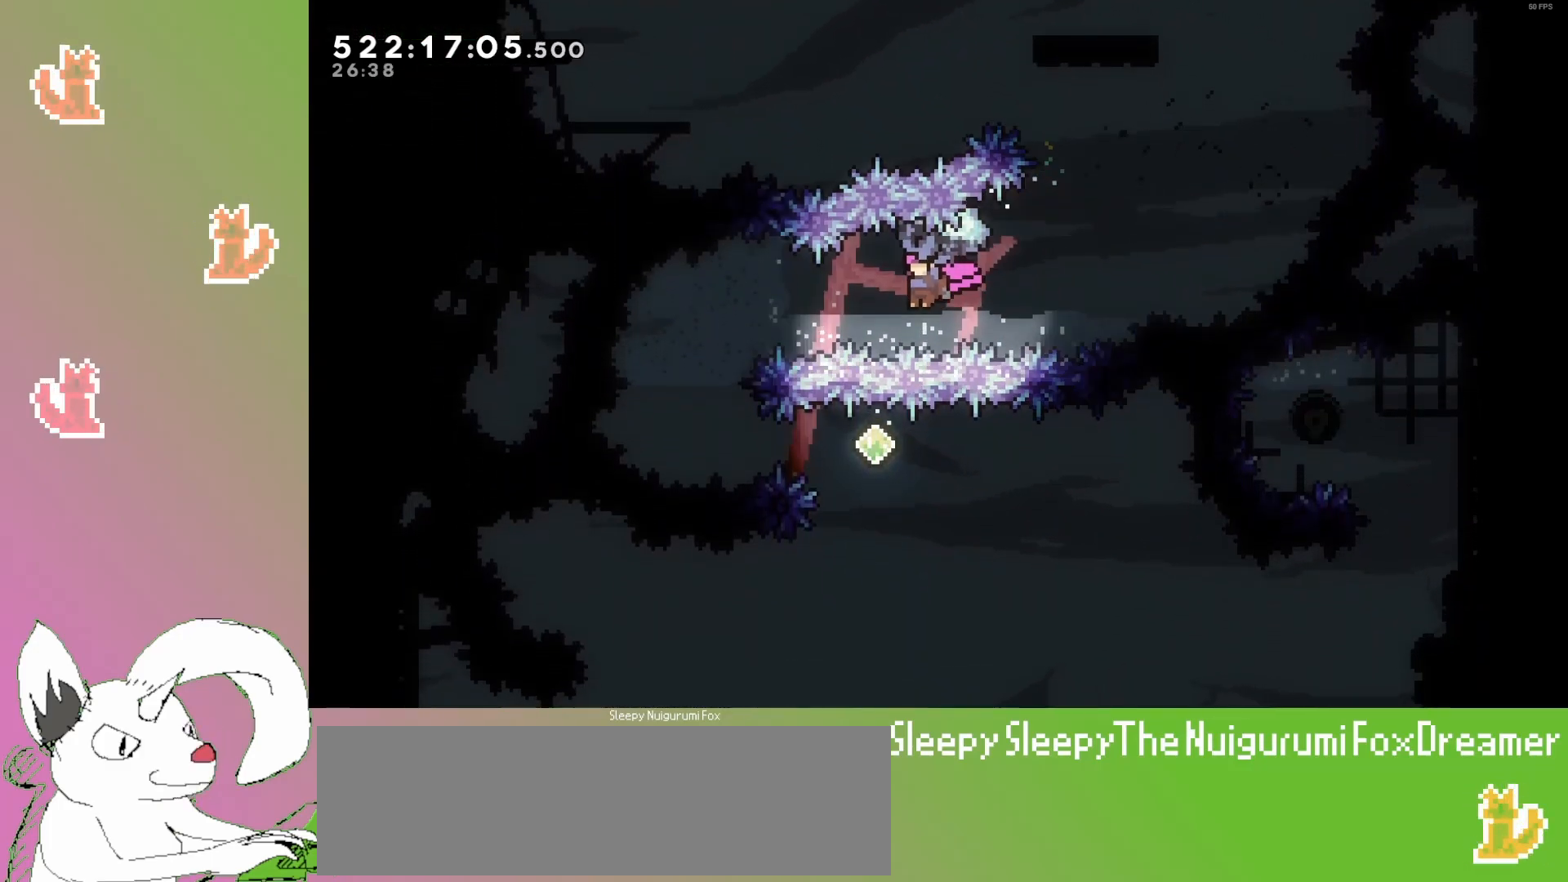
{"keys": ["grab", "left", "up"], "events": []}
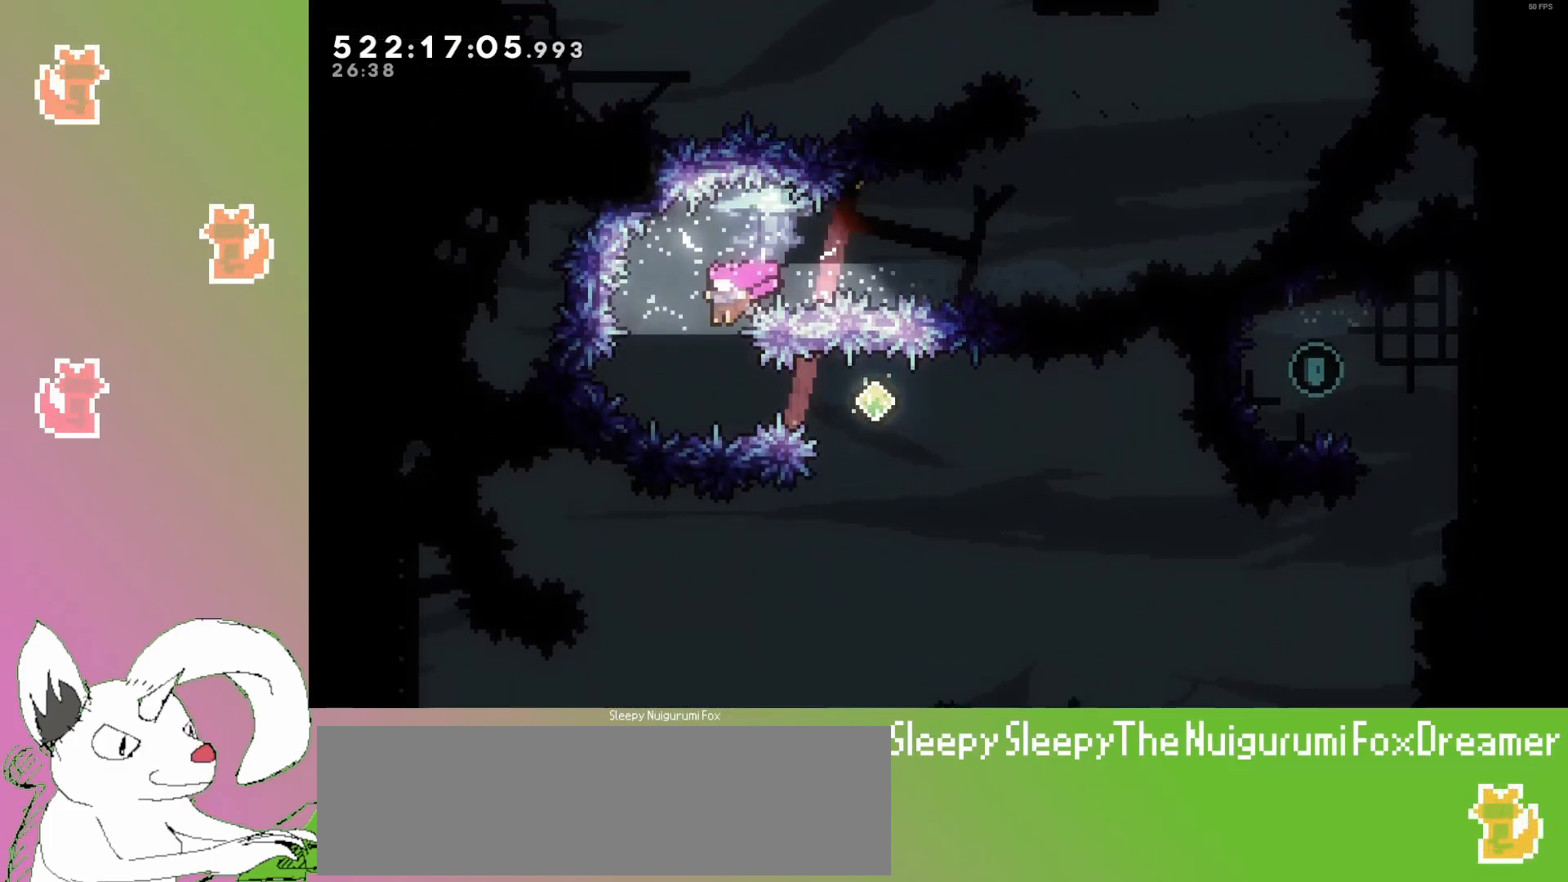
{"keys": ["right"], "events": [[67, "right", "down"], [83, "left", "up"], [117, "up", "up"], [133, "dash", "down"], [133, "grab", "up"], [333, "dash", "up"]]}
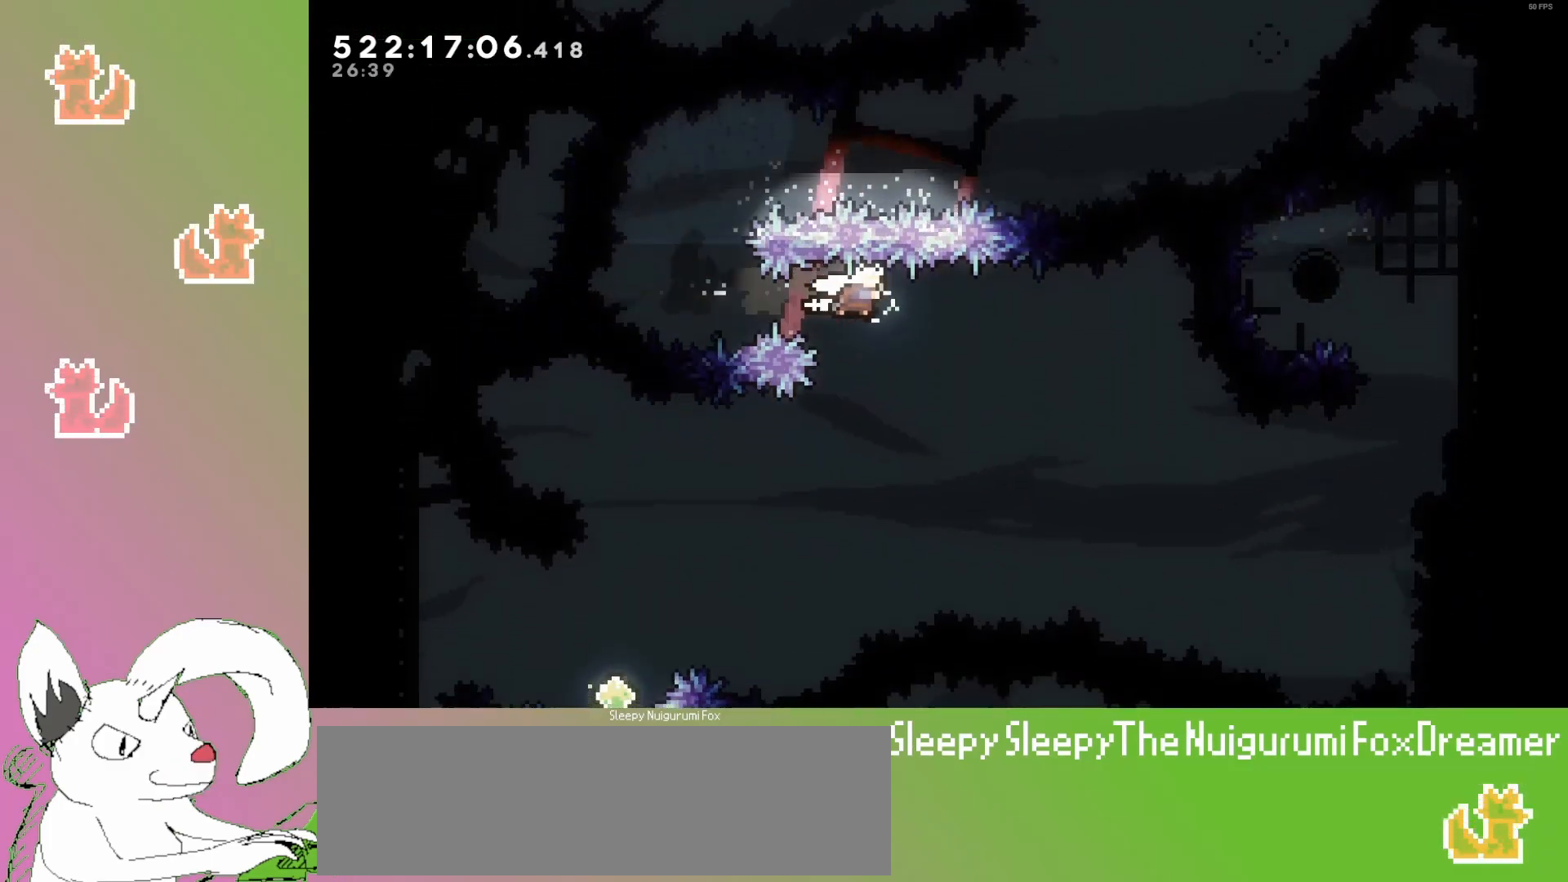
{"keys": ["right", "up"], "events": [[417, "up", "down"]]}
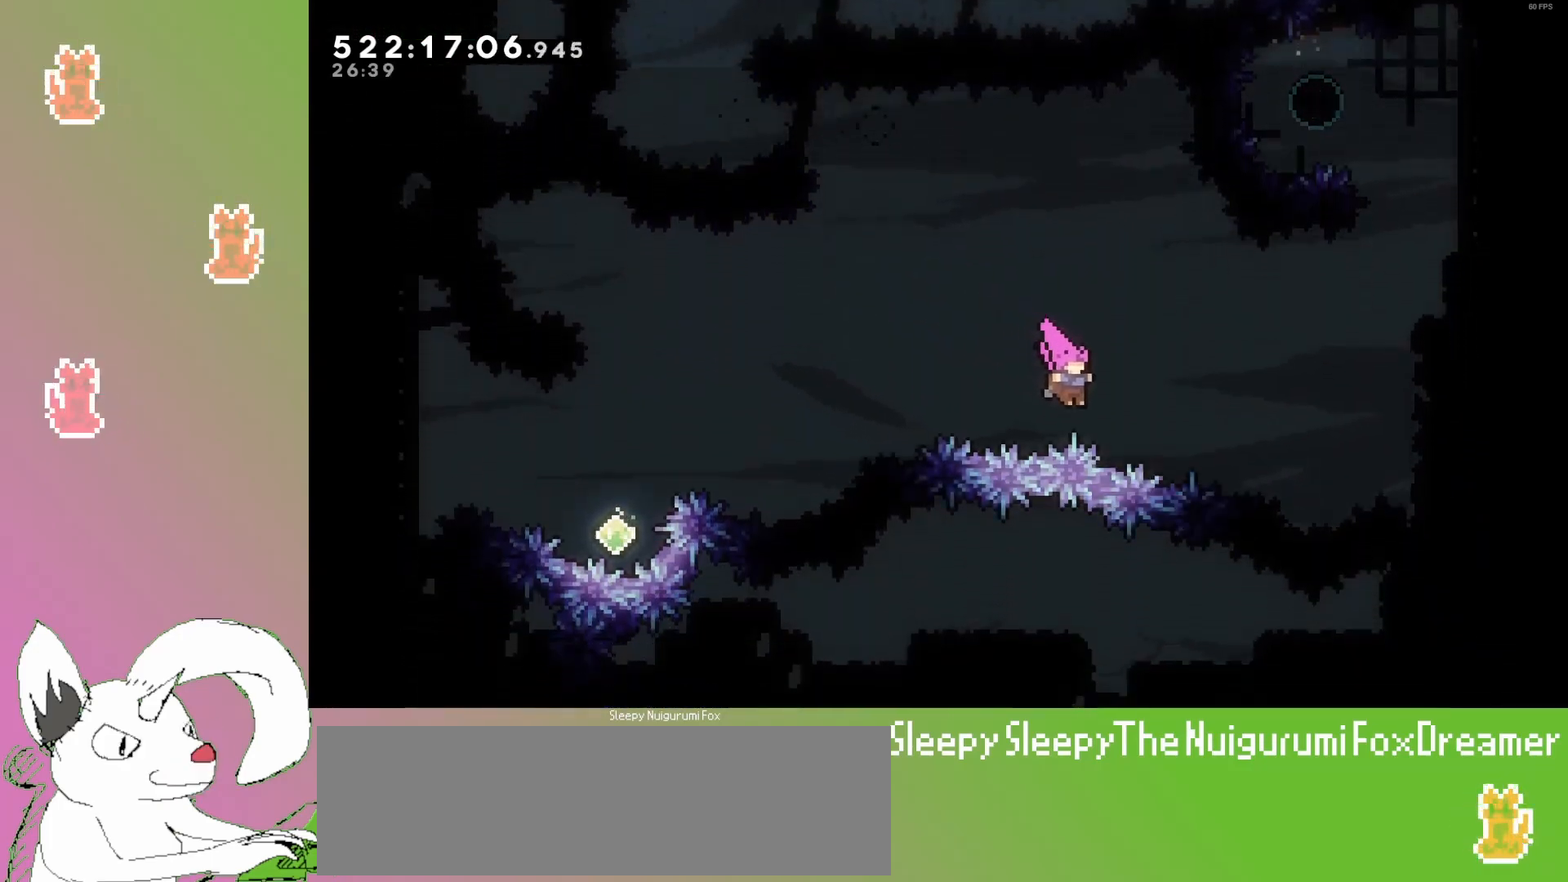
{"keys": ["dash", "right", "up"], "events": [[17, "dash", "down"]]}
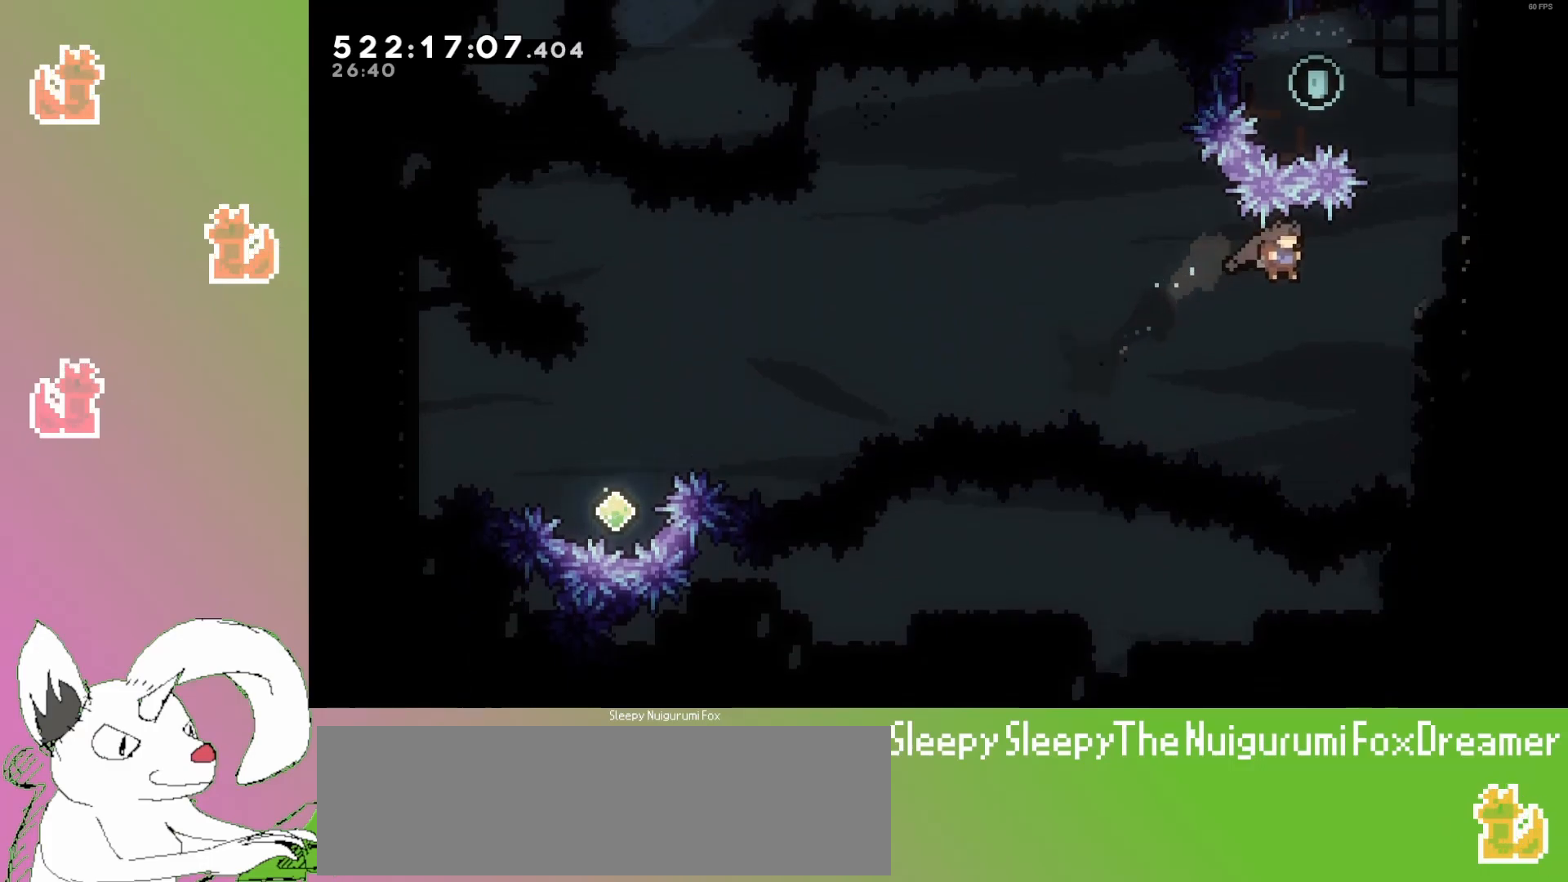
{"keys": ["jump3"], "events": [[250, "dash", "up"], [283, "up", "up"], [300, "right", "up"], [333, "jump3", "down"]]}
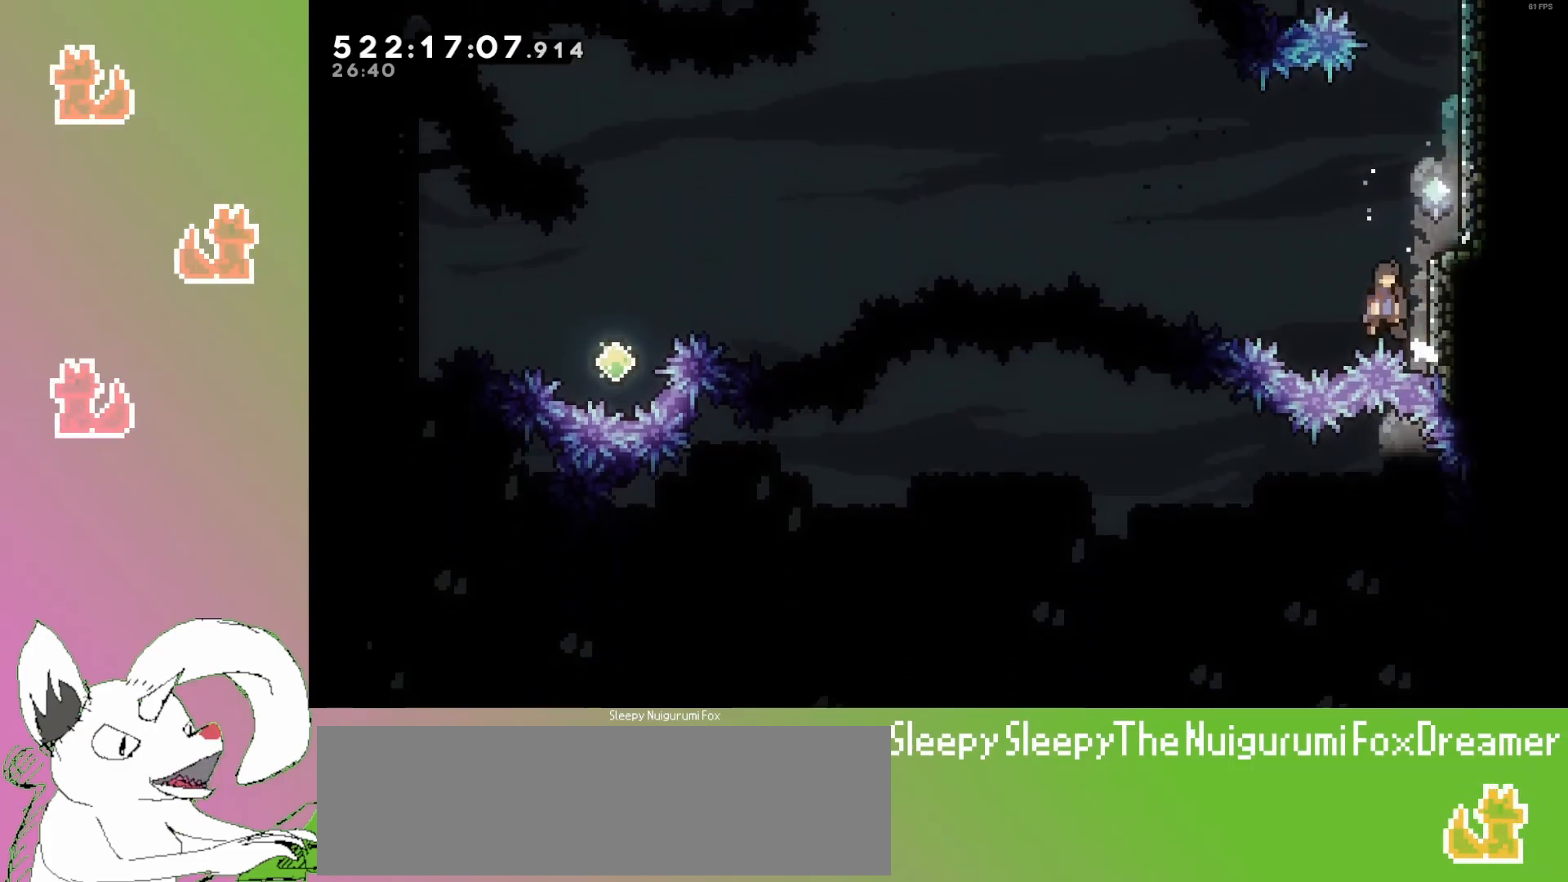
{"keys": ["jump3"], "events": [[67, "right", "down"], [350, "jump3", "up"], [367, "right", "up"], [417, "jump3", "down"]]}
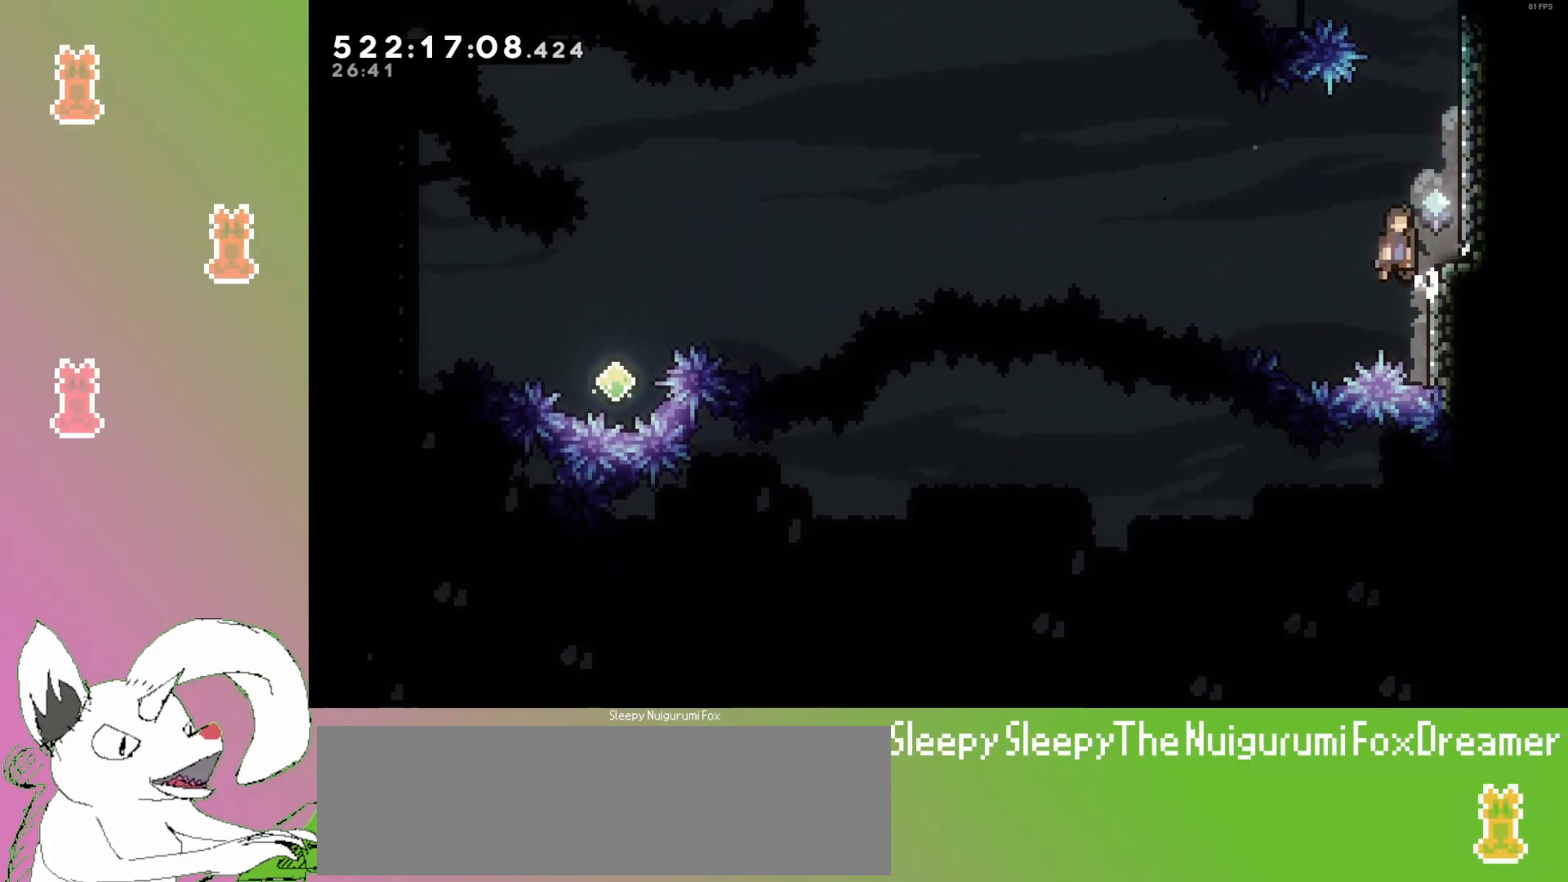
{"keys": ["jump3"], "events": [[17, "right", "down"], [350, "jump3", "up"], [367, "right", "up"], [483, "jump3", "down"]]}
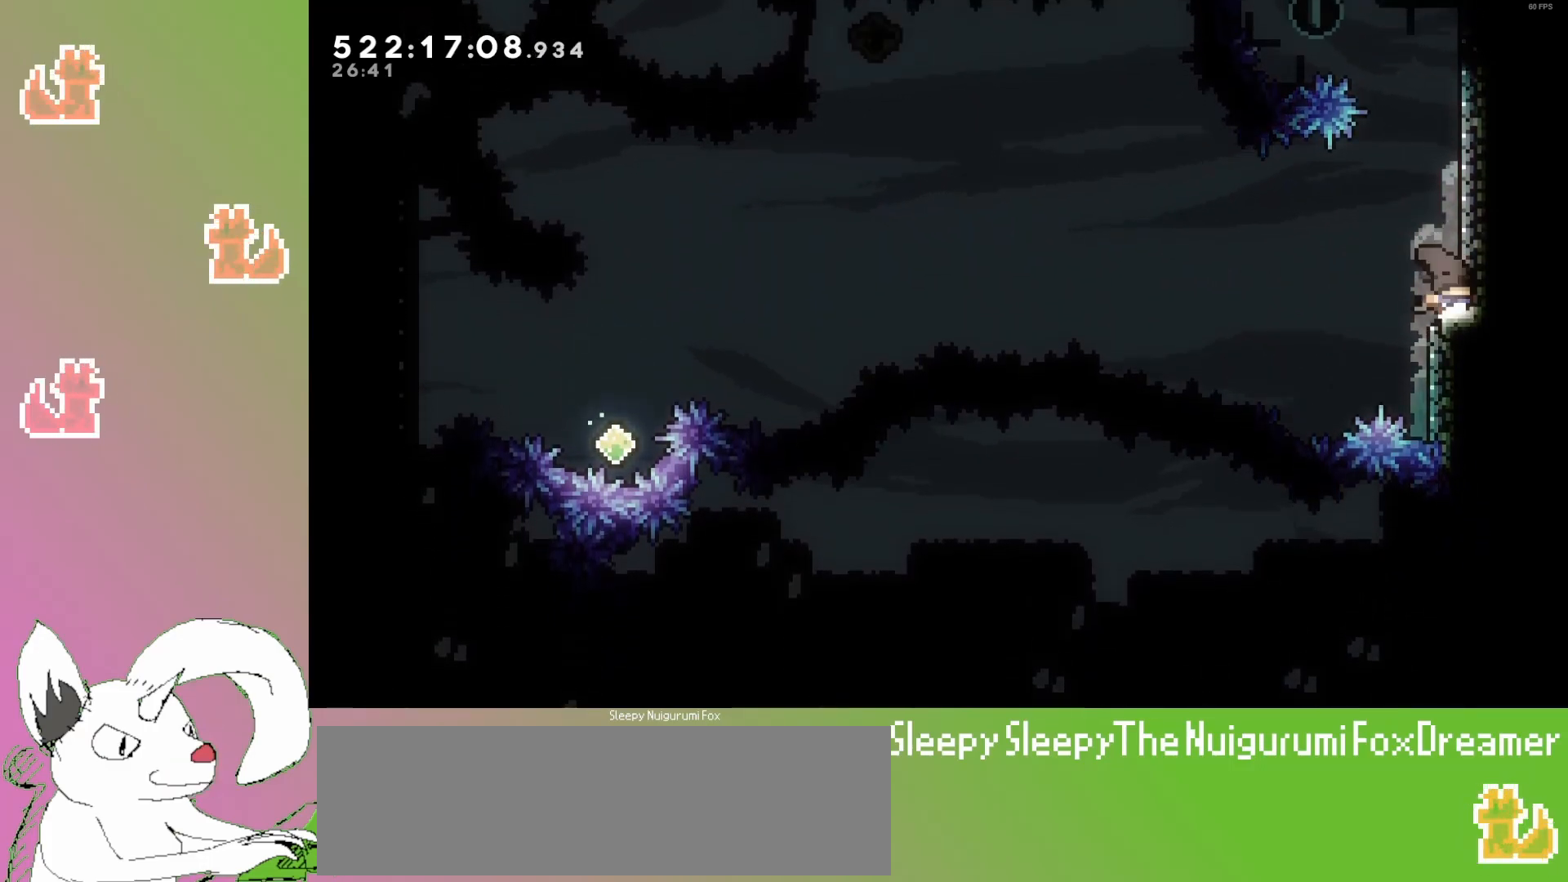
{"keys": ["jump3"], "events": [[133, "right", "down"], [300, "jump3", "up"], [317, "right", "up"], [400, "jump3", "down"]]}
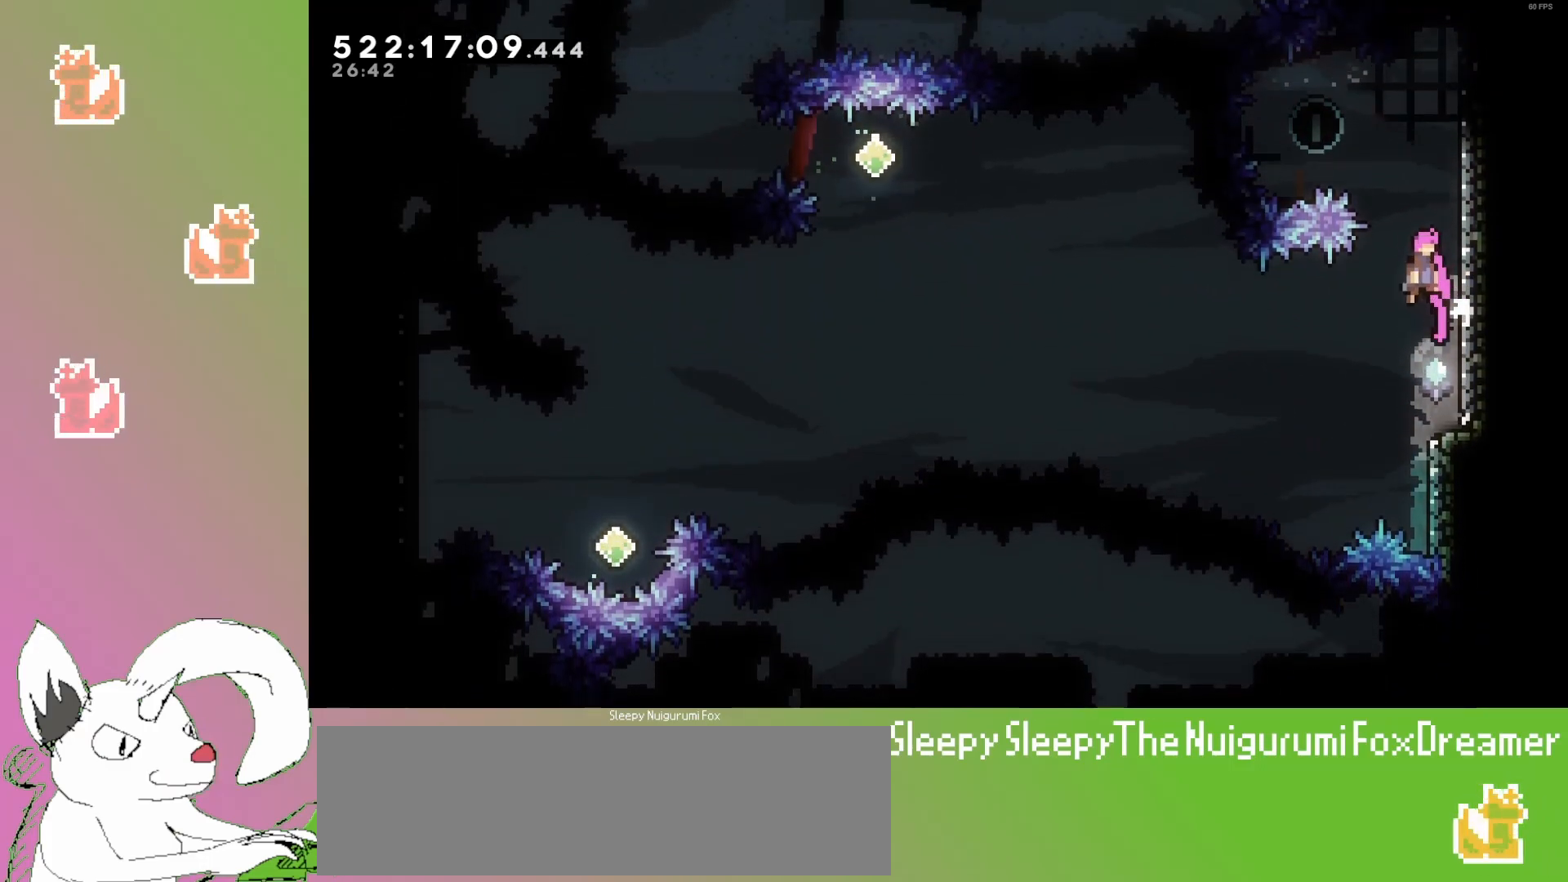
{"keys": ["jump3", "right"], "events": [[50, "right", "down"], [317, "jump3", "up"], [333, "right", "up"], [400, "jump3", "down"], [500, "right", "down"]]}
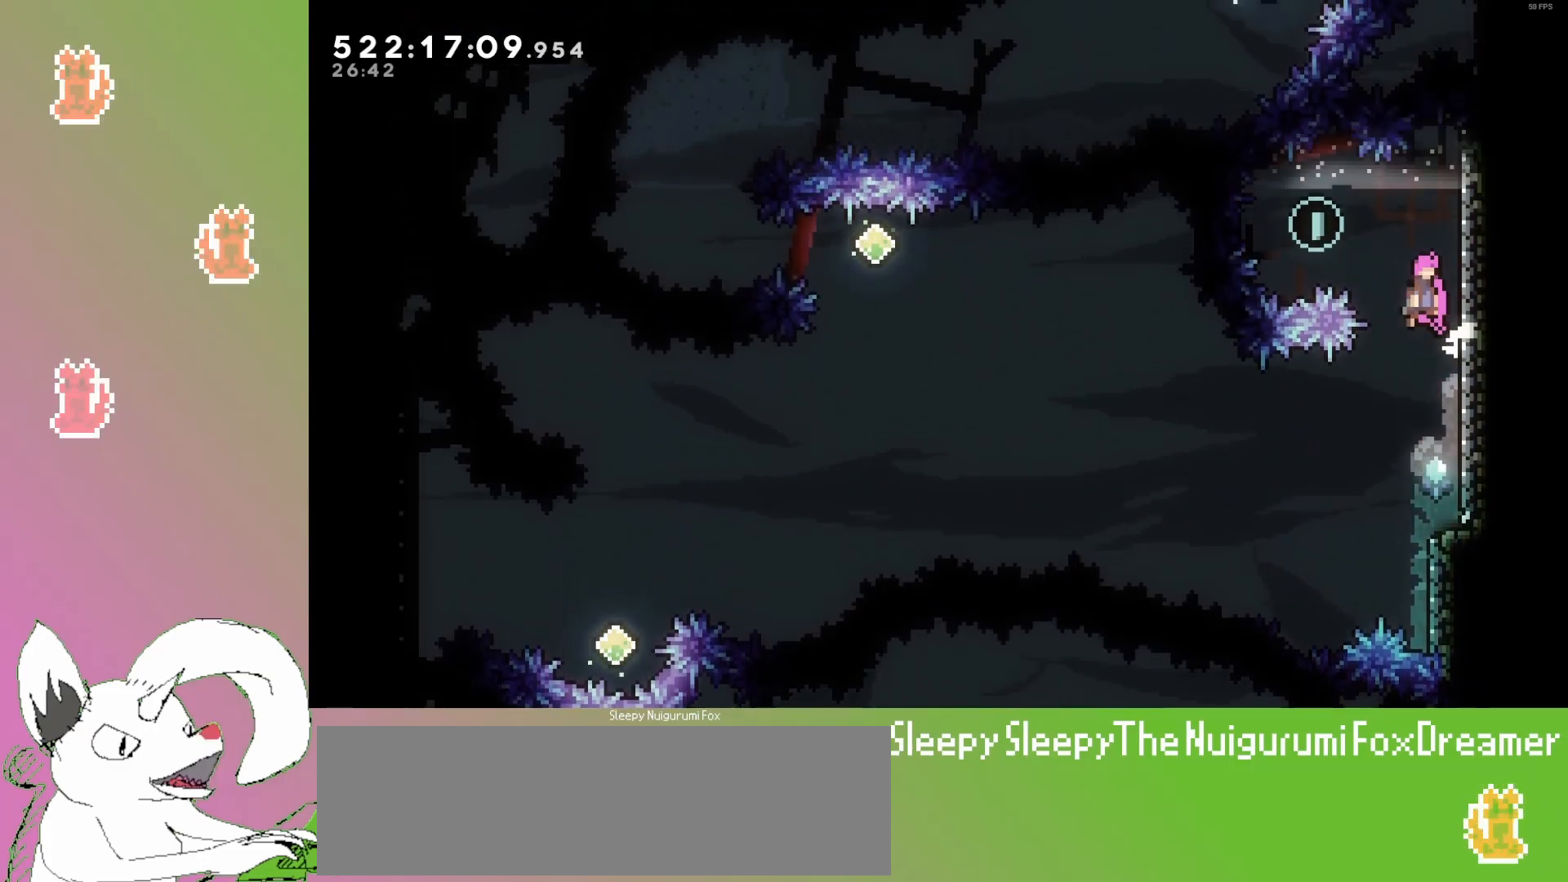
{"keys": ["jump3"], "events": [[283, "jump3", "up"], [333, "right", "up"], [467, "jump3", "down"]]}
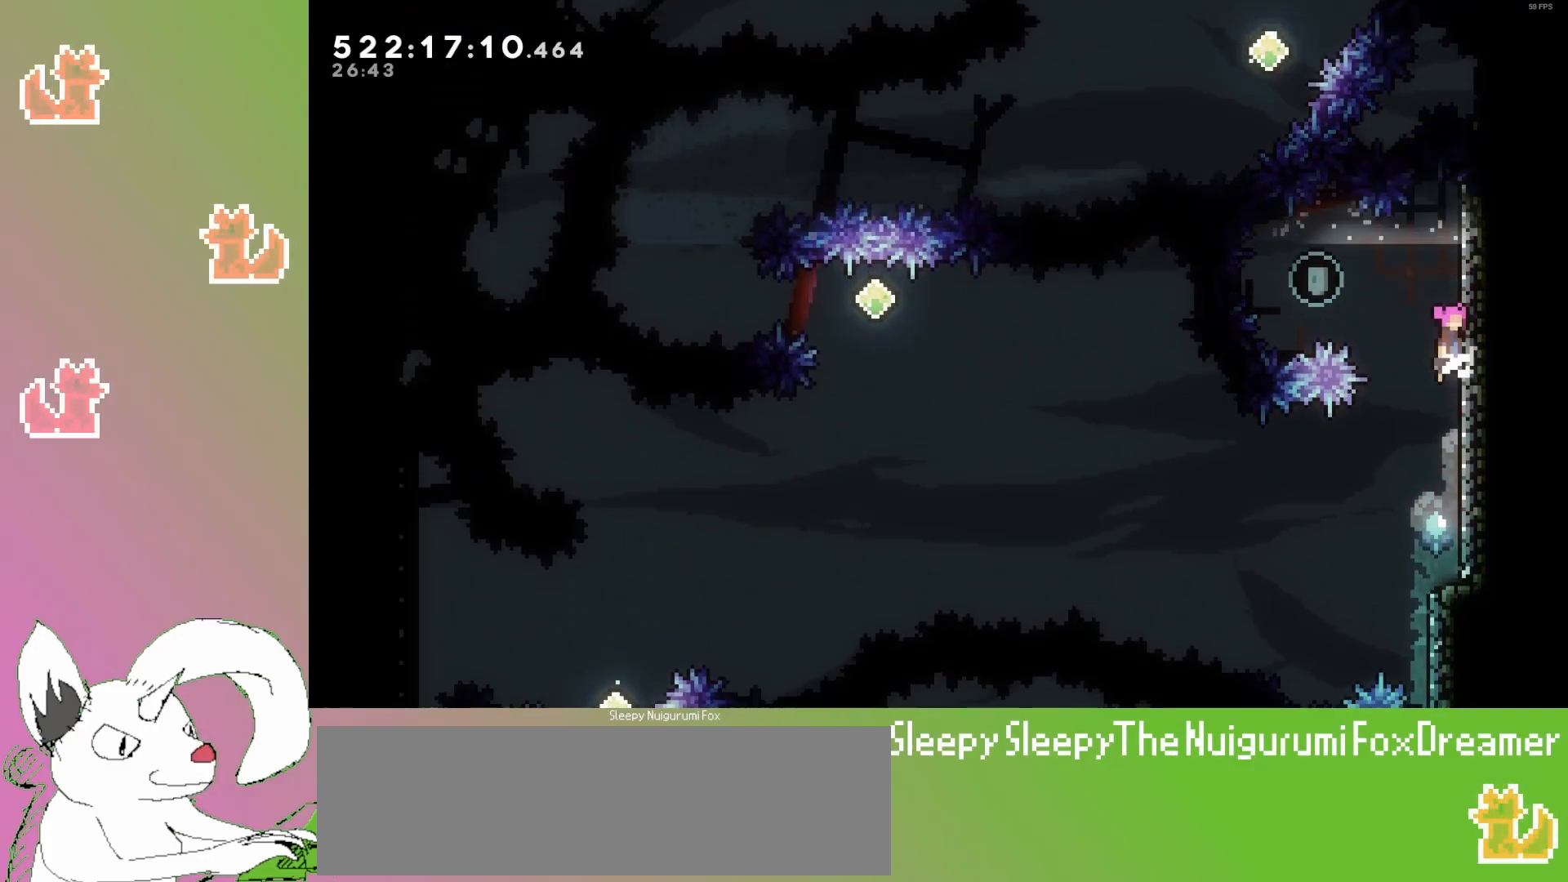
{"keys": ["jump3", "right"], "events": [[117, "left", "down"], [283, "right", "down"], [300, "left", "up"]]}
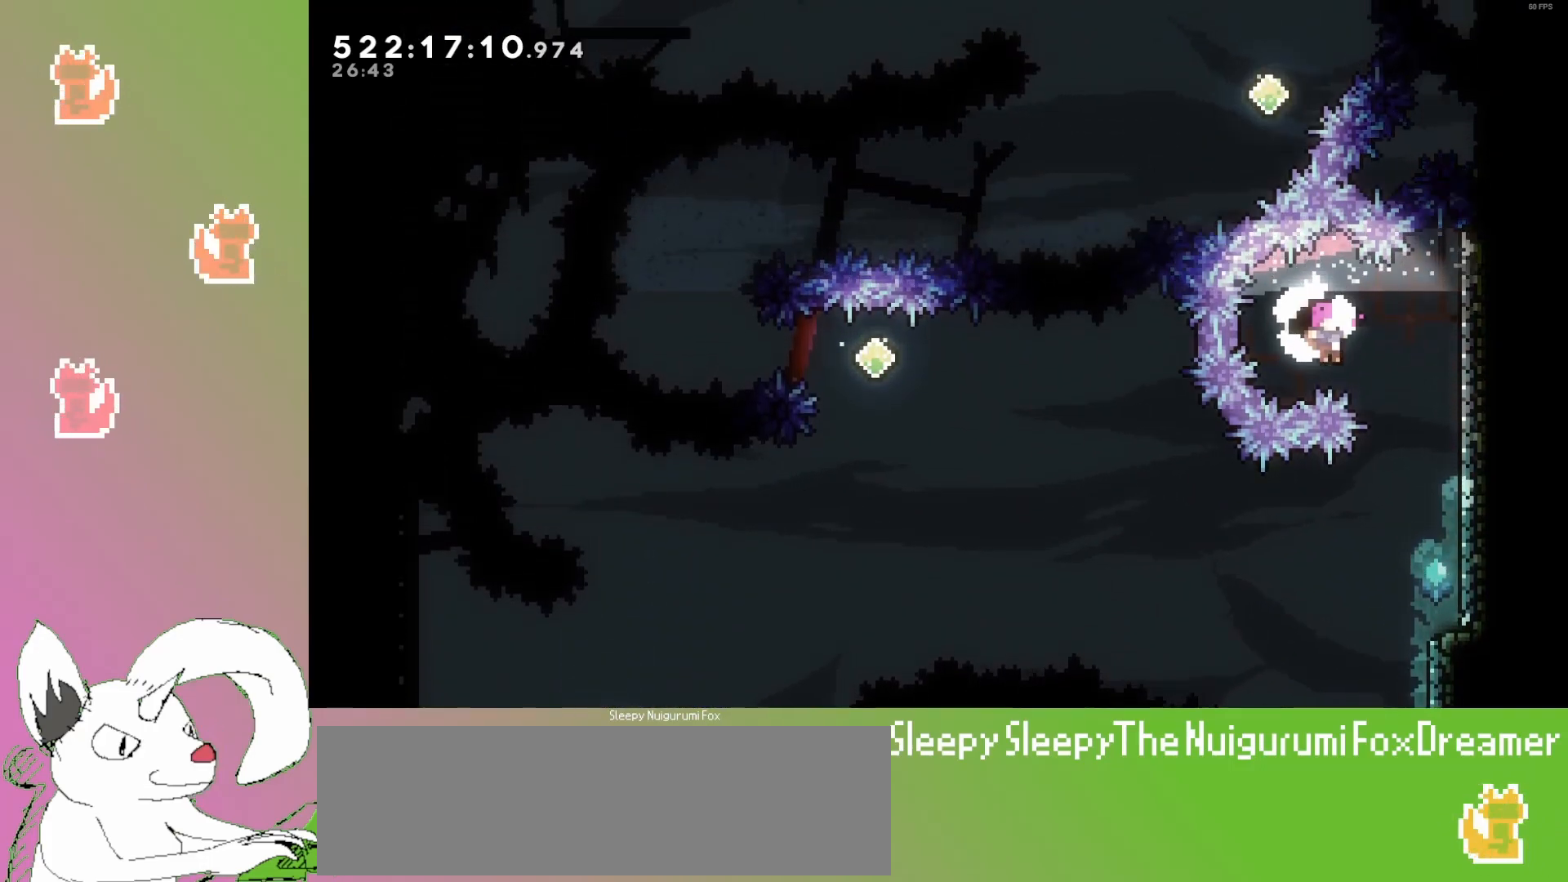
{"keys": ["jump3", "right"], "events": [[367, "jump3", "up"], [483, "jump3", "down"]]}